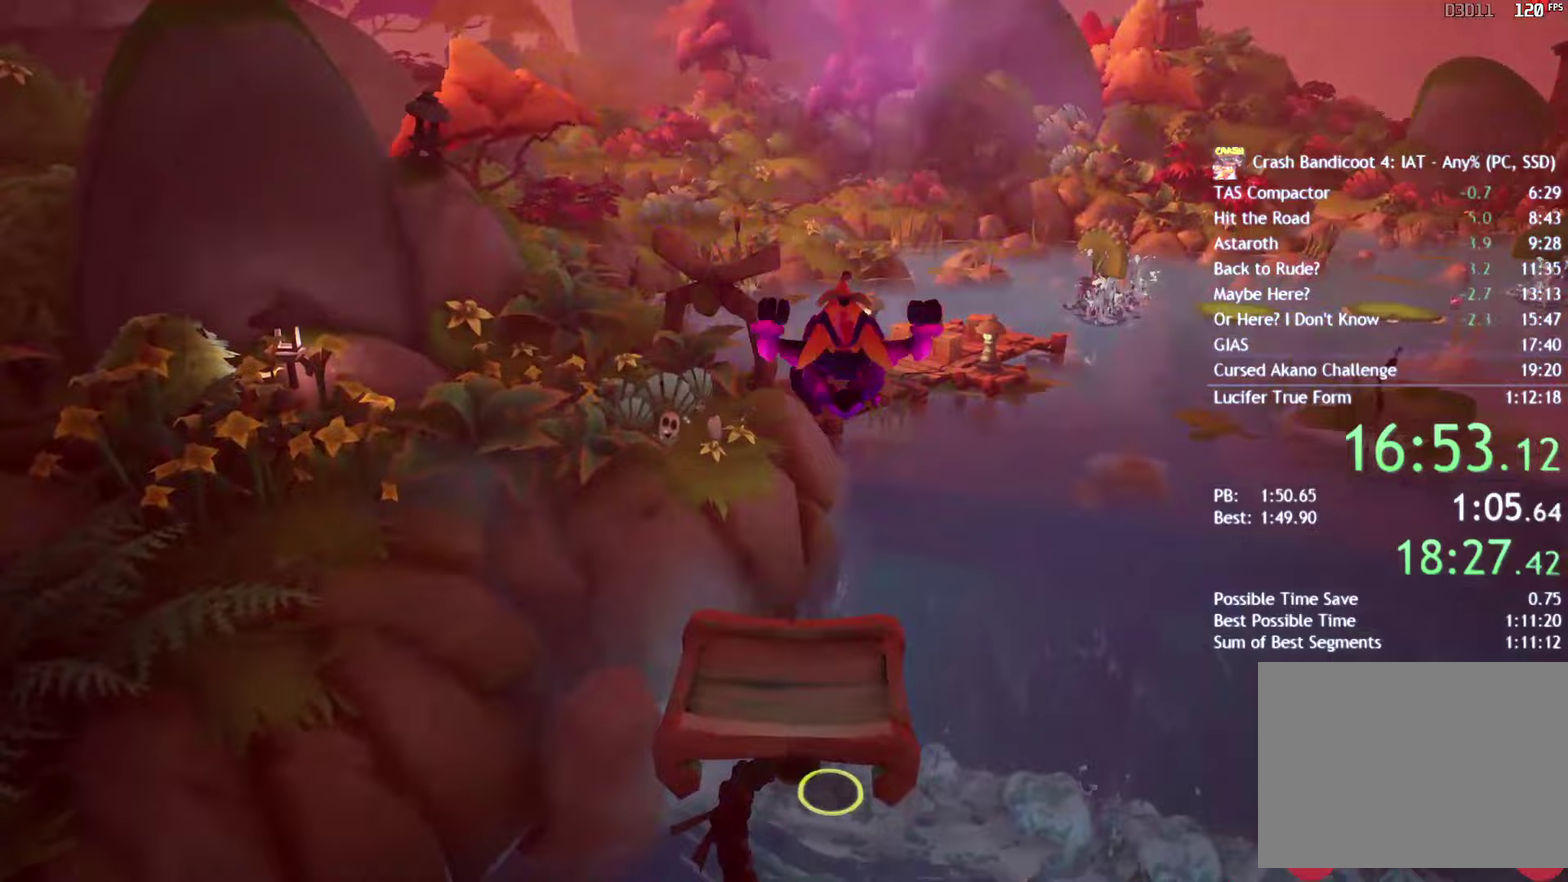
Gameplay with a controller (PlayStation layout); each line is a JSON object with the inputs held at the frame after it. "events" lists button and stick changes between this image and that frame as [ms after this image, input, new state], when the widget could be followed in between.
{"buttons": [], "left_stick": "up", "right_stick": "center", "events": []}
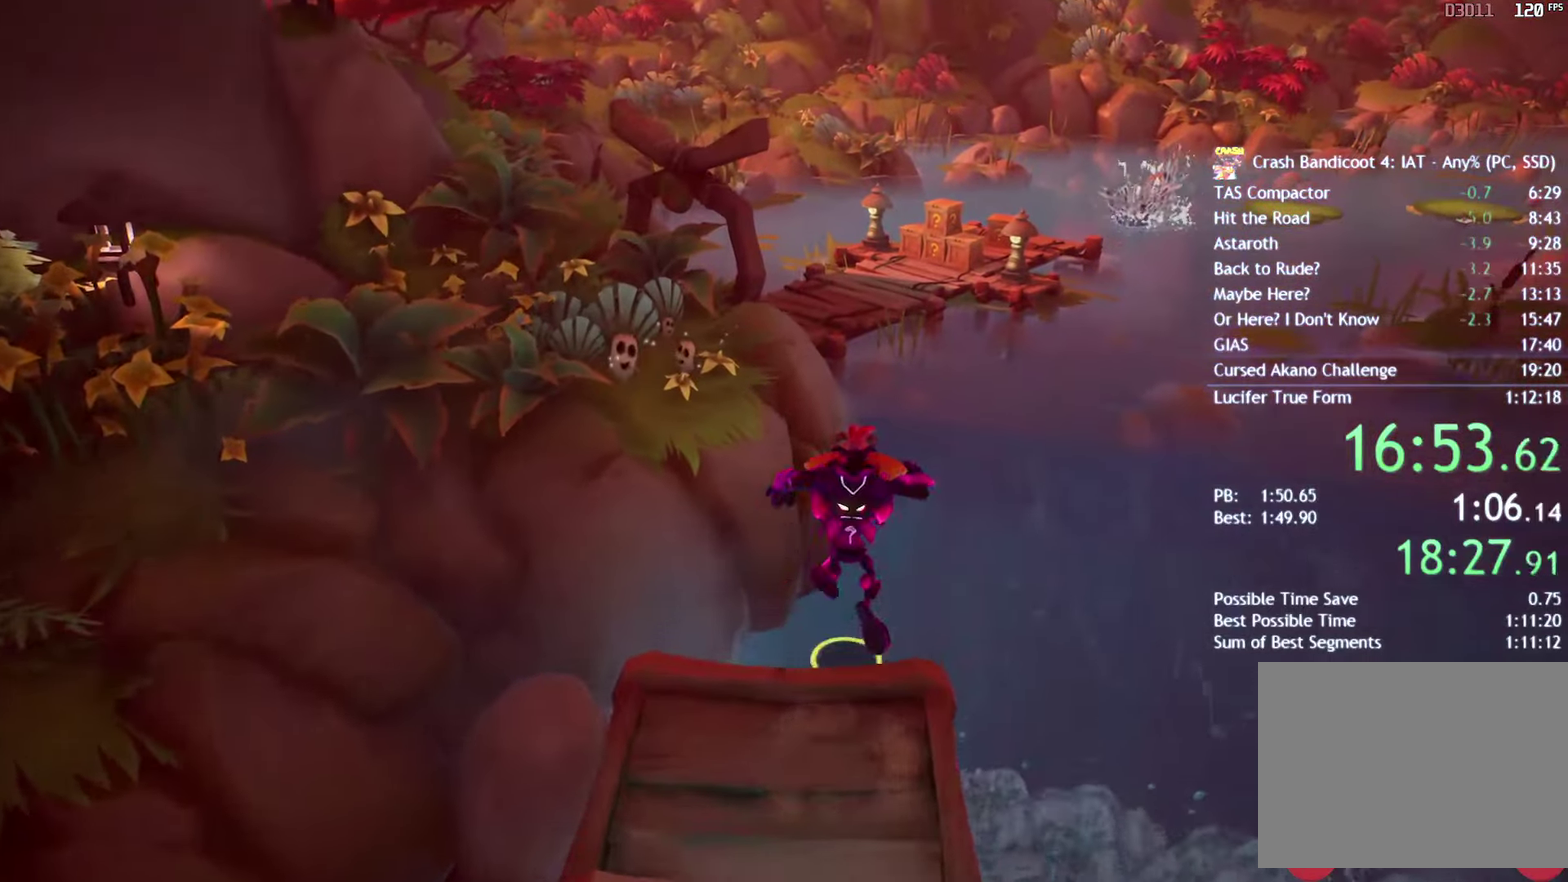
{"buttons": ["CROSS"], "left_stick": "up", "right_stick": "center", "events": [[83, "CIRCLE", "down"], [217, "CIRCLE", "up"], [317, "SQUARE", "down"], [400, "CROSS", "down"], [433, "SQUARE", "up"]]}
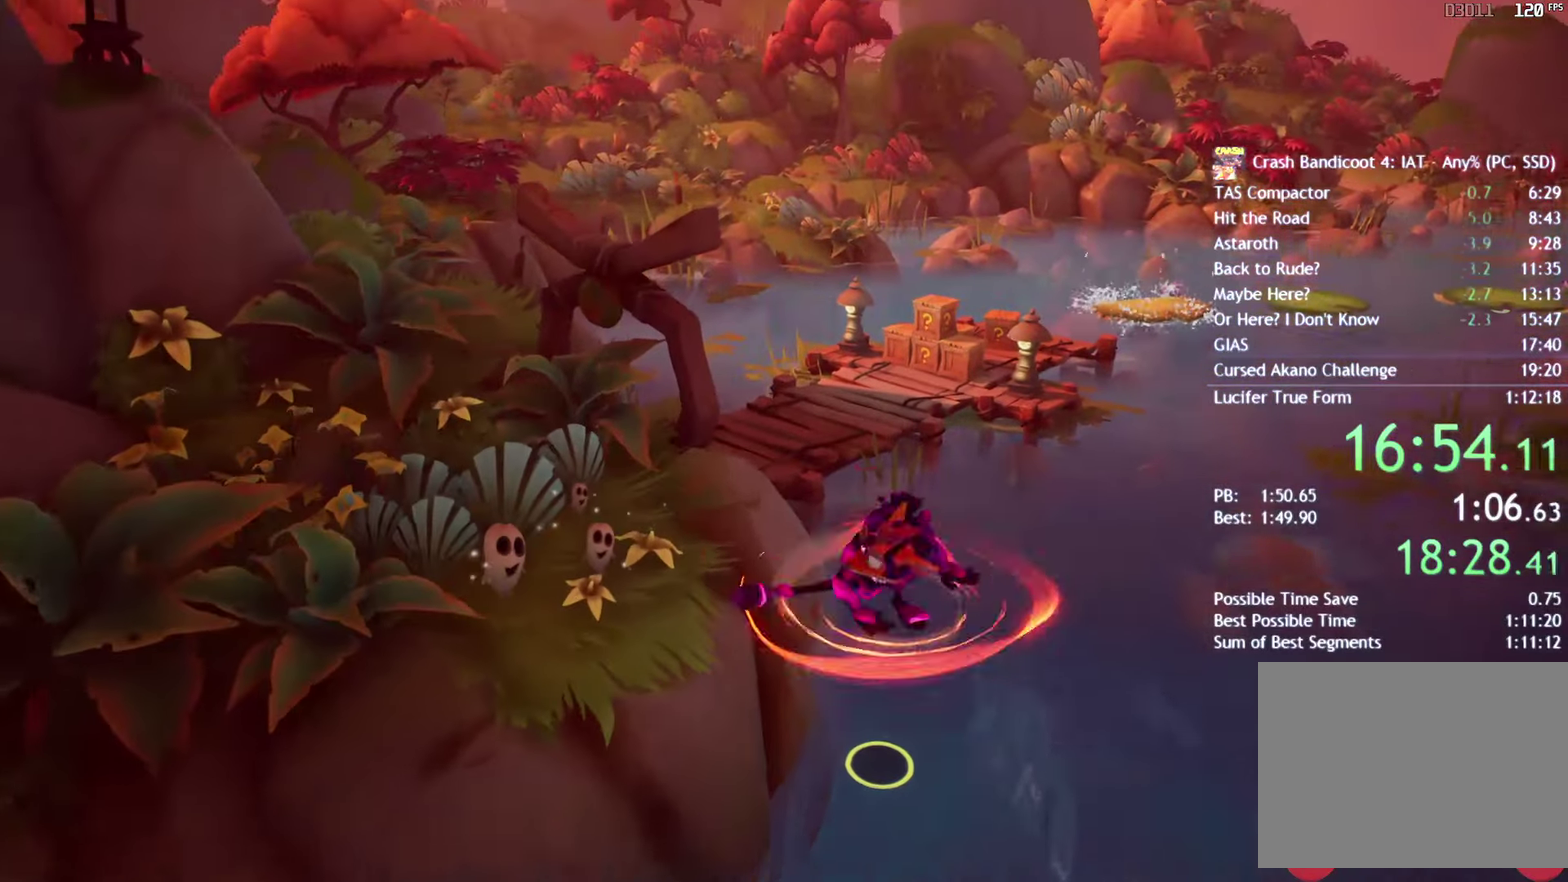
{"buttons": [], "left_stick": "up", "right_stick": "center", "events": [[133, "R2", "down"], [217, "CROSS", "up"], [267, "R2", "up"]]}
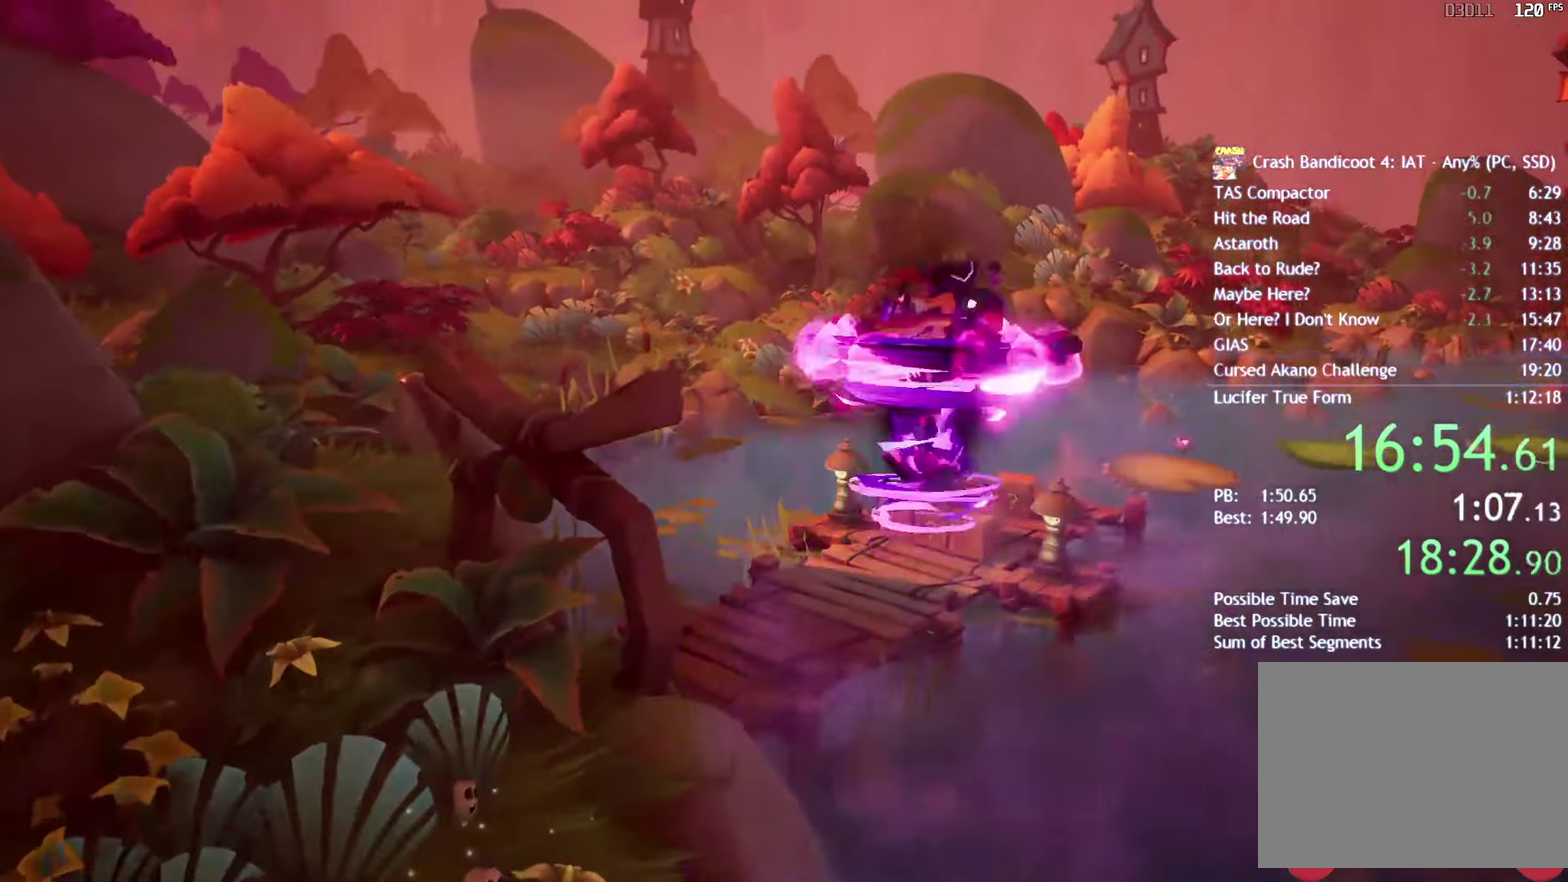
{"buttons": [], "left_stick": "up-left", "right_stick": "center", "events": [[217, "left_stick", "up-left"], [250, "R2", "down"], [350, "R2", "up"]]}
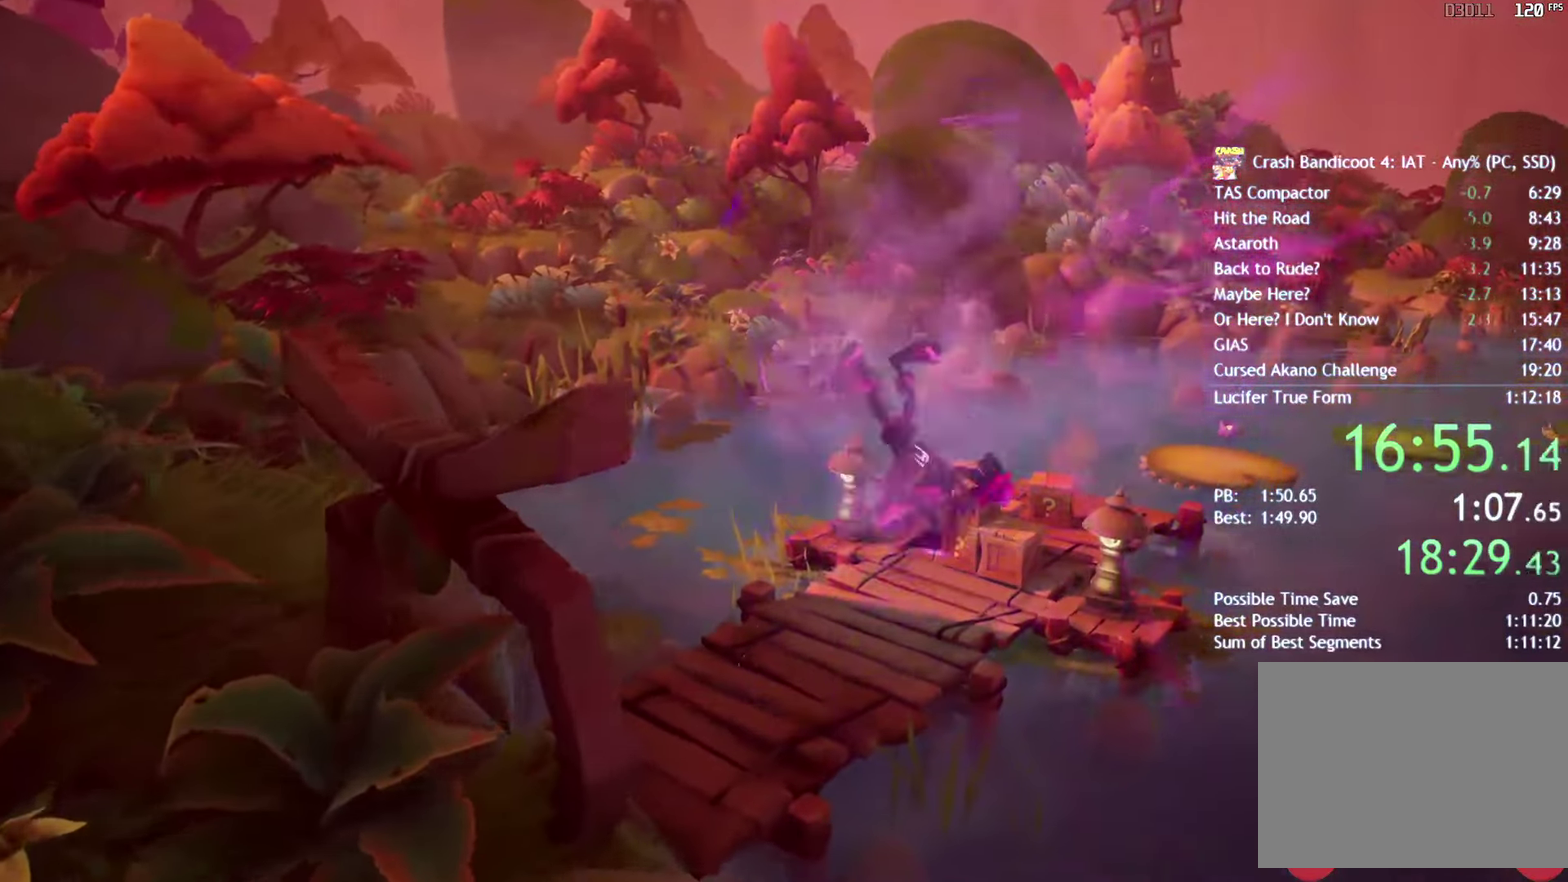
{"buttons": [], "left_stick": "up-right", "right_stick": "center", "events": [[150, "left_stick", "up"], [317, "left_stick", "up-right"], [400, "CIRCLE", "down"], [467, "CIRCLE", "up"]]}
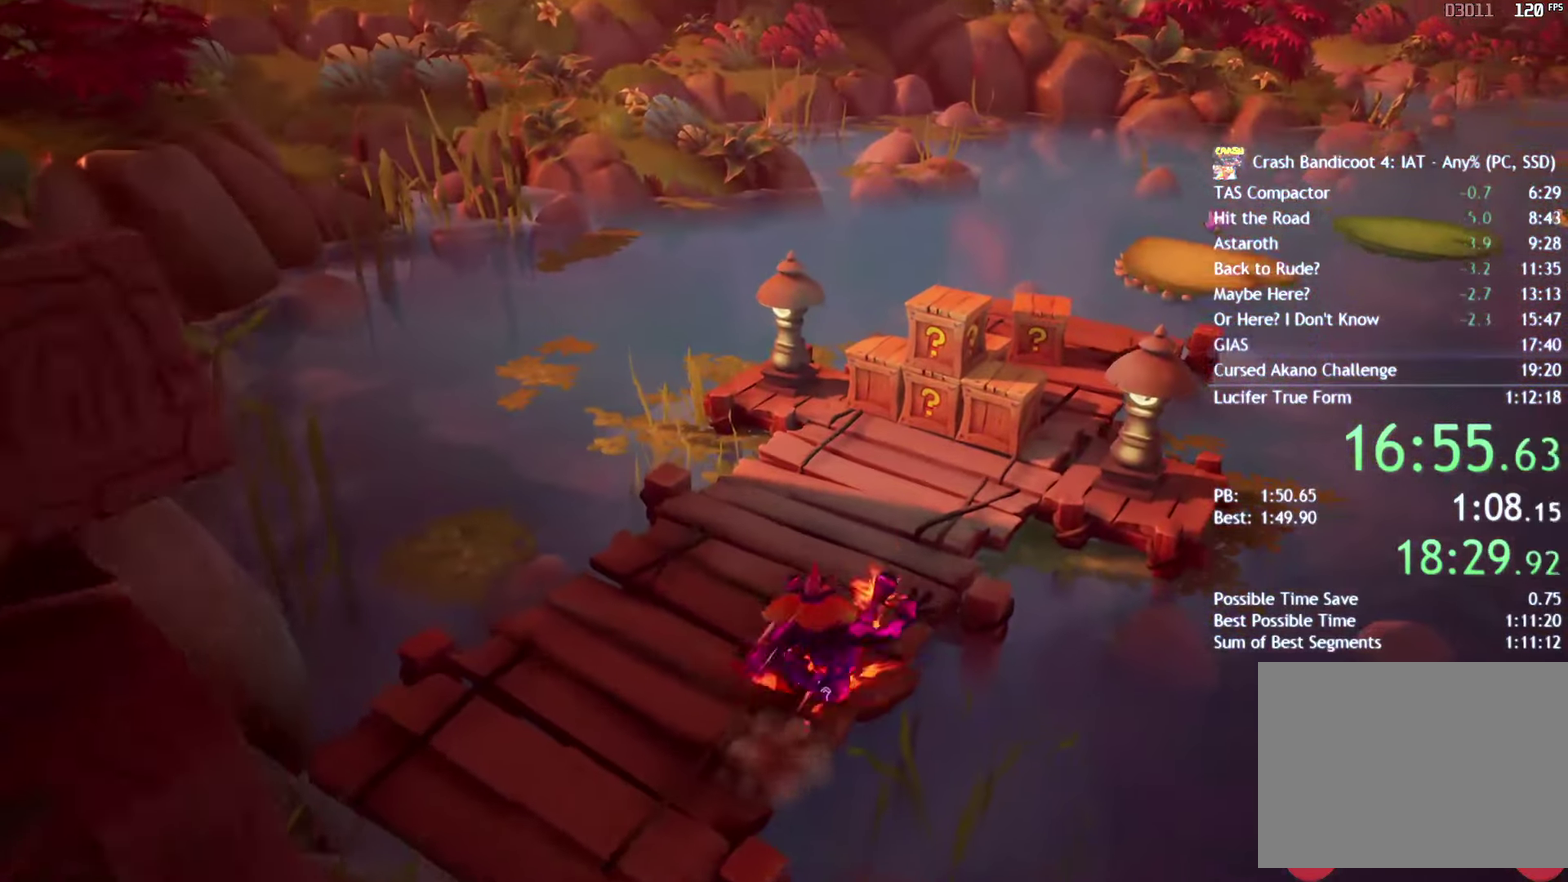
{"buttons": ["SQUARE"], "left_stick": "up", "right_stick": "center", "events": [[67, "SQUARE", "down"], [167, "SQUARE", "up"], [283, "CIRCLE", "down"], [333, "CIRCLE", "up"], [450, "SQUARE", "down"], [467, "left_stick", "up"]]}
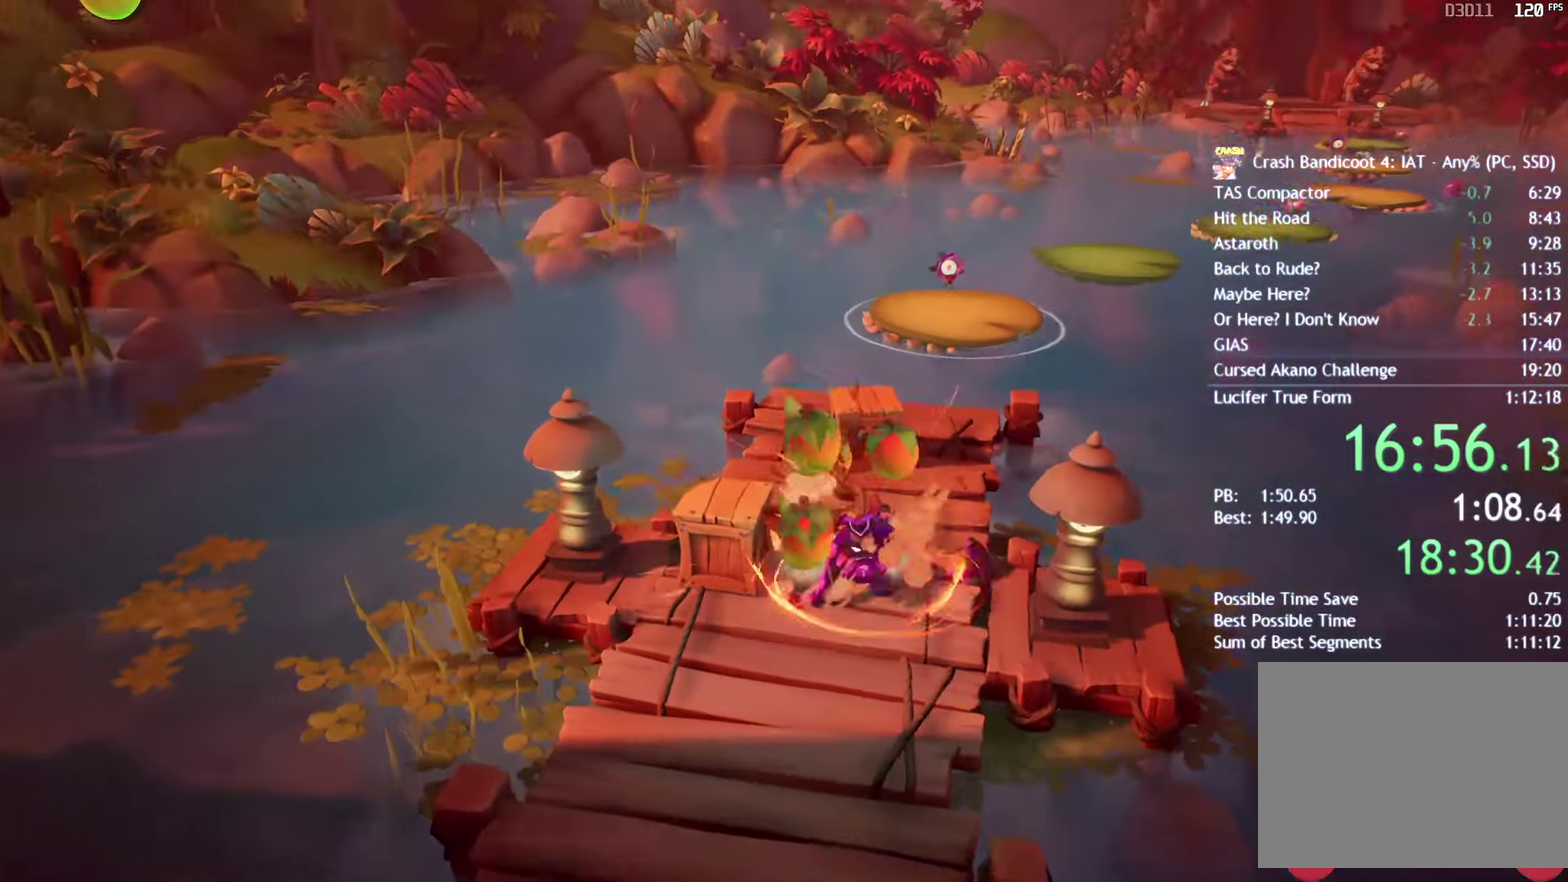
{"buttons": [], "left_stick": "up-right", "right_stick": "center", "events": [[50, "SQUARE", "up"], [167, "left_stick", "up-right"], [183, "CIRCLE", "down"], [283, "CIRCLE", "up"], [383, "SQUARE", "down"], [483, "SQUARE", "up"]]}
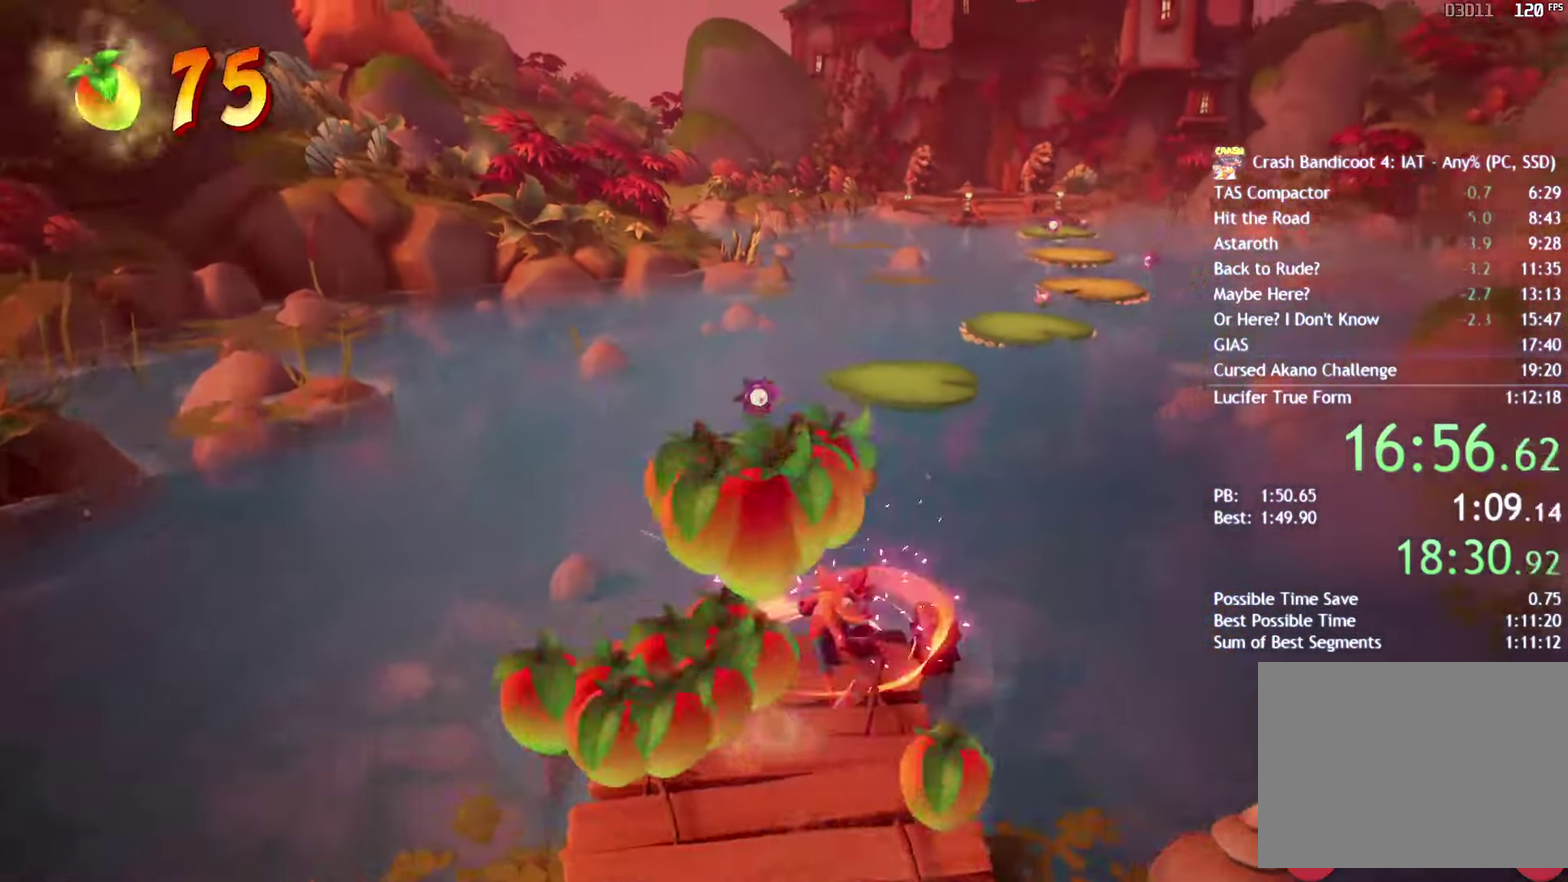
{"buttons": ["CROSS"], "left_stick": "up", "right_stick": "center", "events": [[117, "CIRCLE", "down"], [250, "CIRCLE", "up"], [367, "SQUARE", "down"], [433, "CROSS", "down"], [433, "left_stick", "up"], [467, "SQUARE", "up"]]}
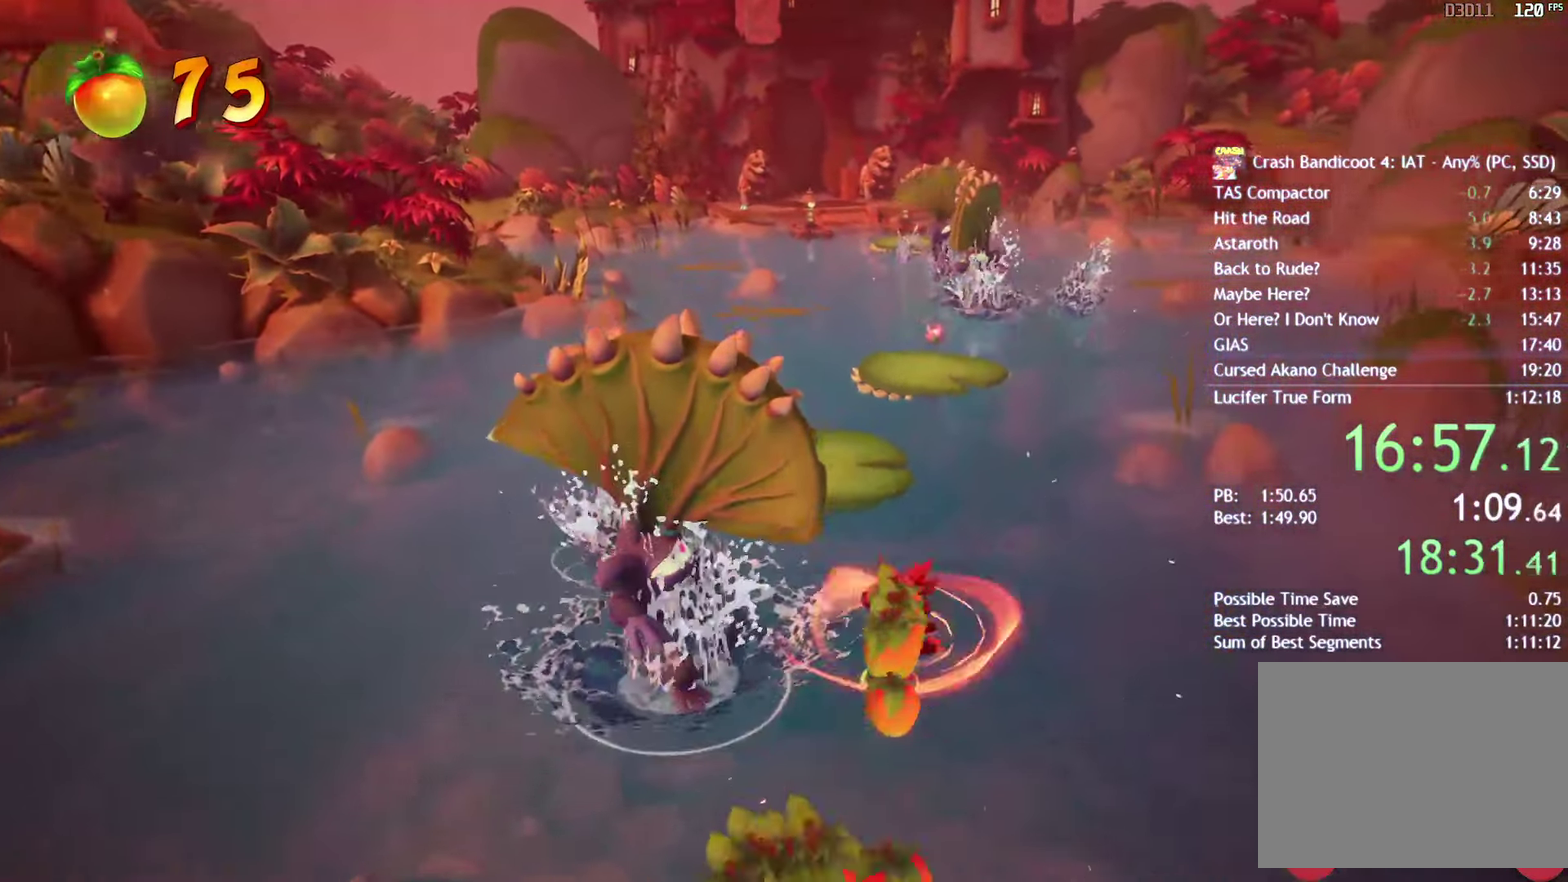
{"buttons": [], "left_stick": "up", "right_stick": "center", "events": [[133, "CROSS", "up"], [367, "left_stick", "up-left"], [483, "left_stick", "up"]]}
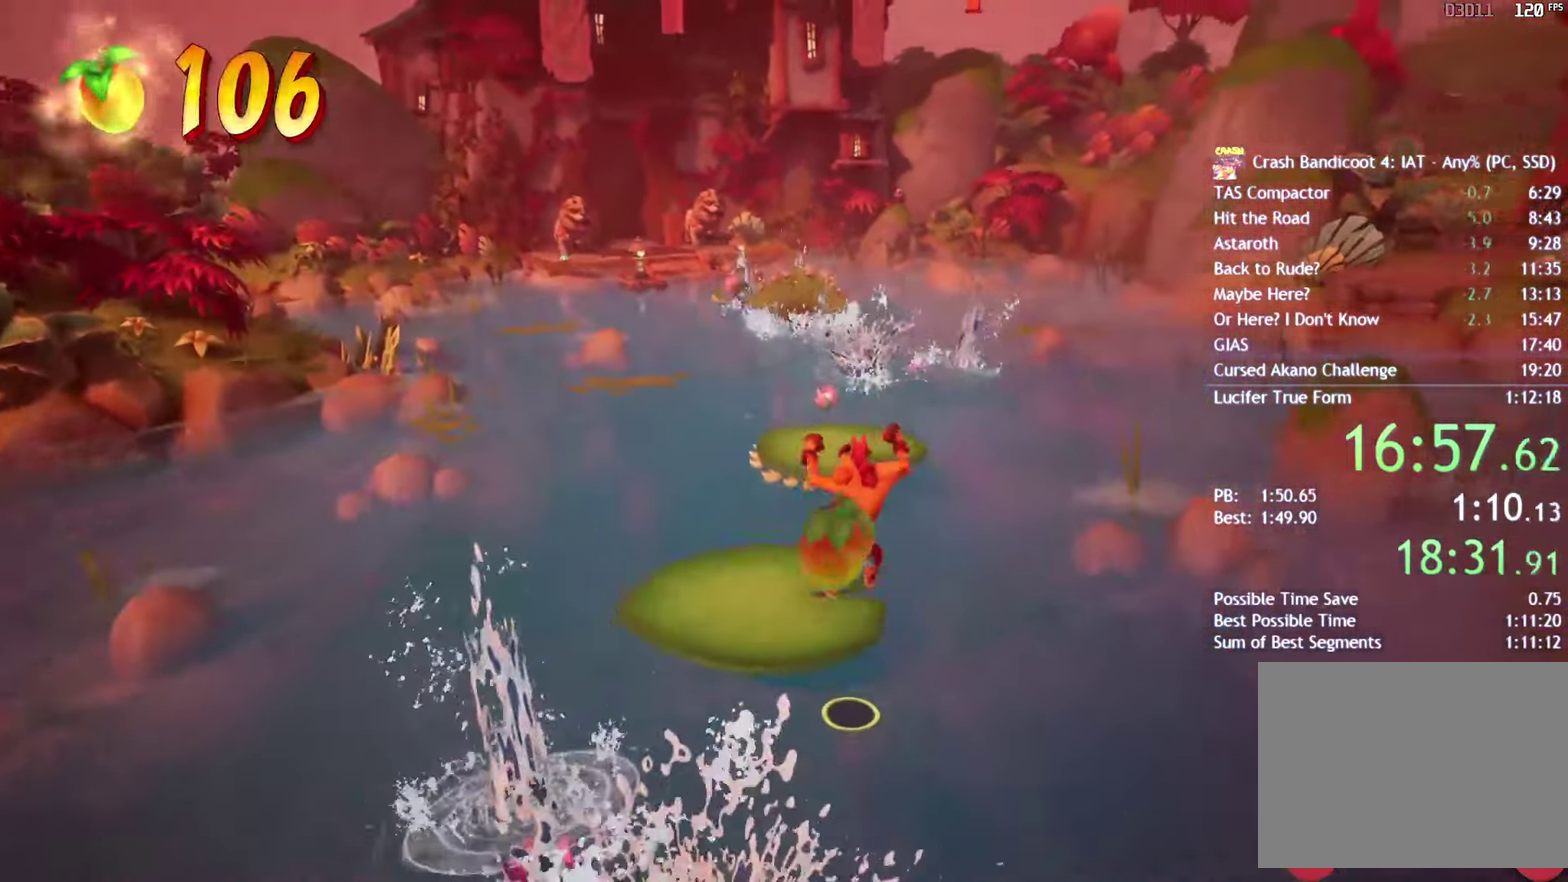
{"buttons": [], "left_stick": "up", "right_stick": "center", "events": []}
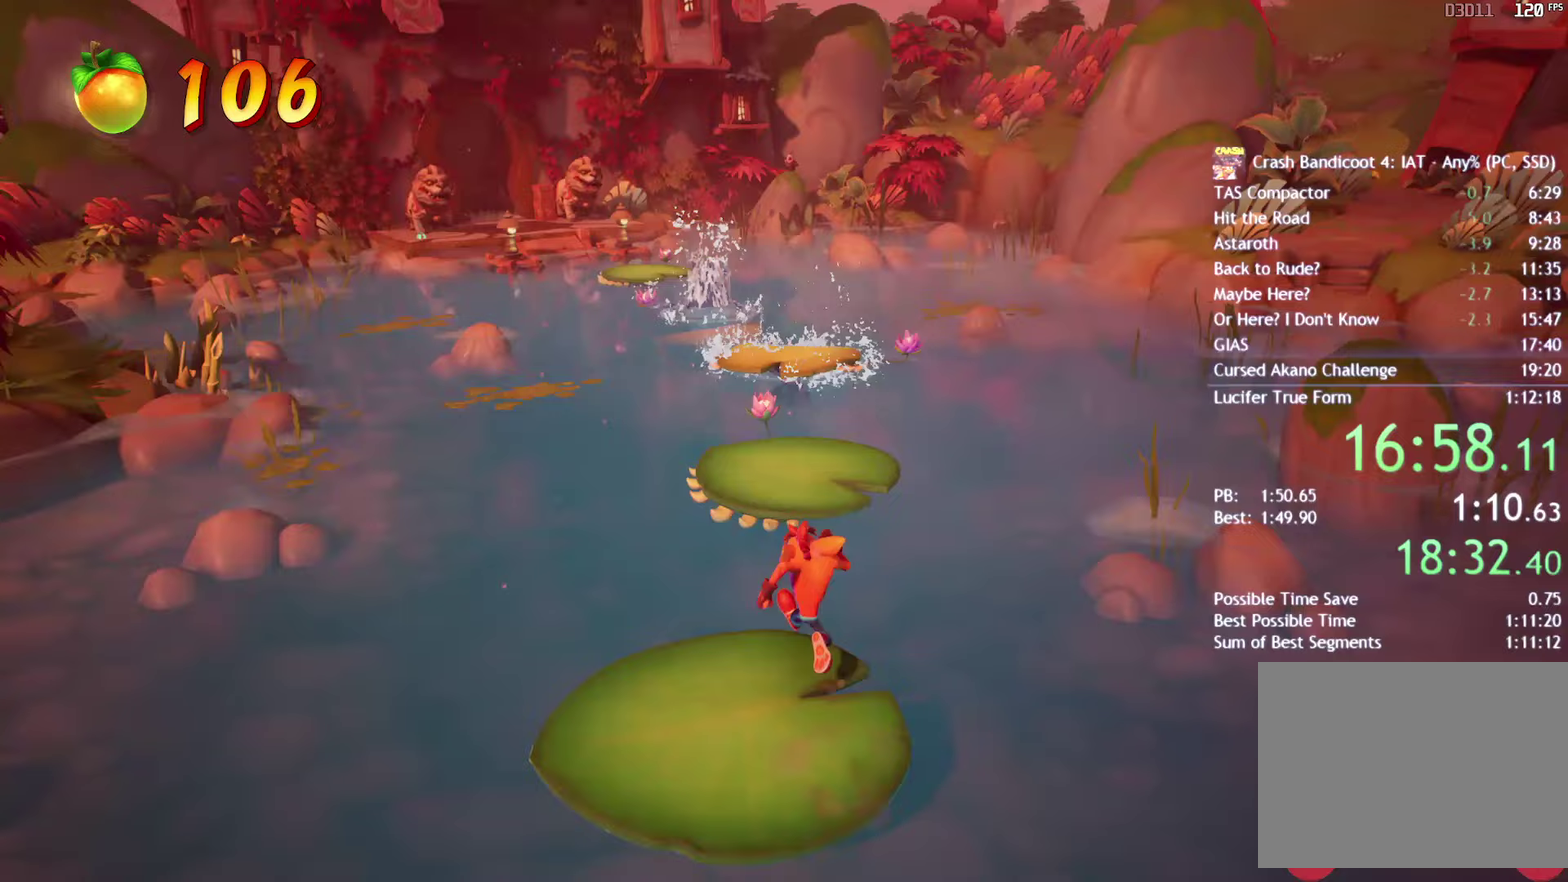
{"buttons": ["SQUARE"], "left_stick": "up-left", "right_stick": "center", "events": [[167, "CIRCLE", "down"], [267, "CIRCLE", "up"], [350, "left_stick", "up-left"], [433, "SQUARE", "down"]]}
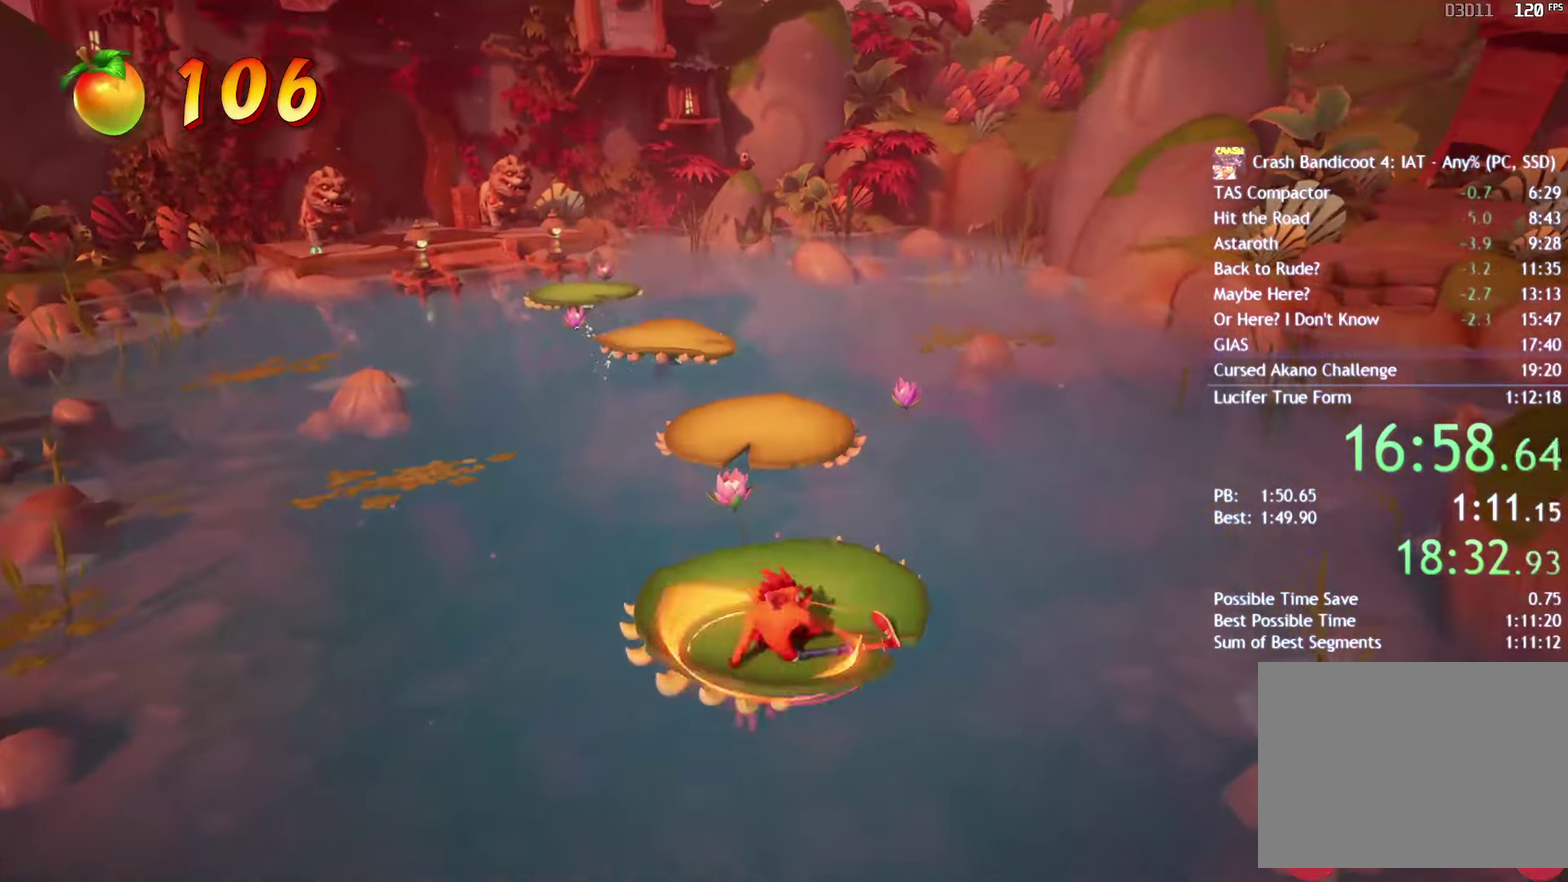
{"buttons": [], "left_stick": "up", "right_stick": "center", "events": [[17, "SQUARE", "up"], [83, "left_stick", "up"], [133, "CIRCLE", "down"], [217, "CIRCLE", "up"], [300, "SQUARE", "down"], [367, "SQUARE", "up"]]}
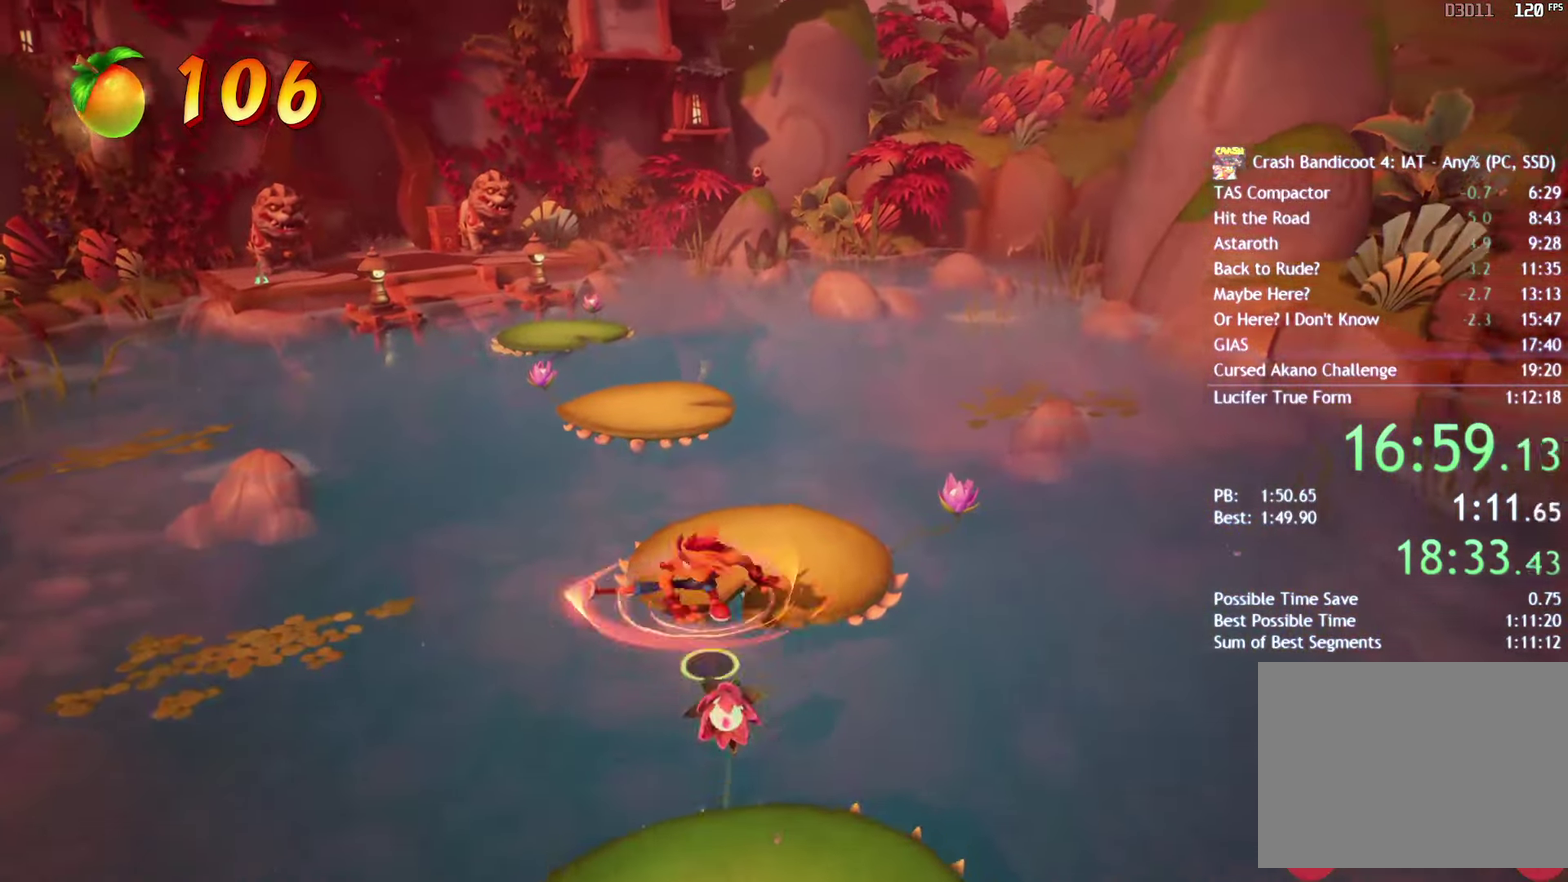
{"buttons": ["CIRCLE"], "left_stick": "up", "right_stick": "center", "events": [[450, "CIRCLE", "down"]]}
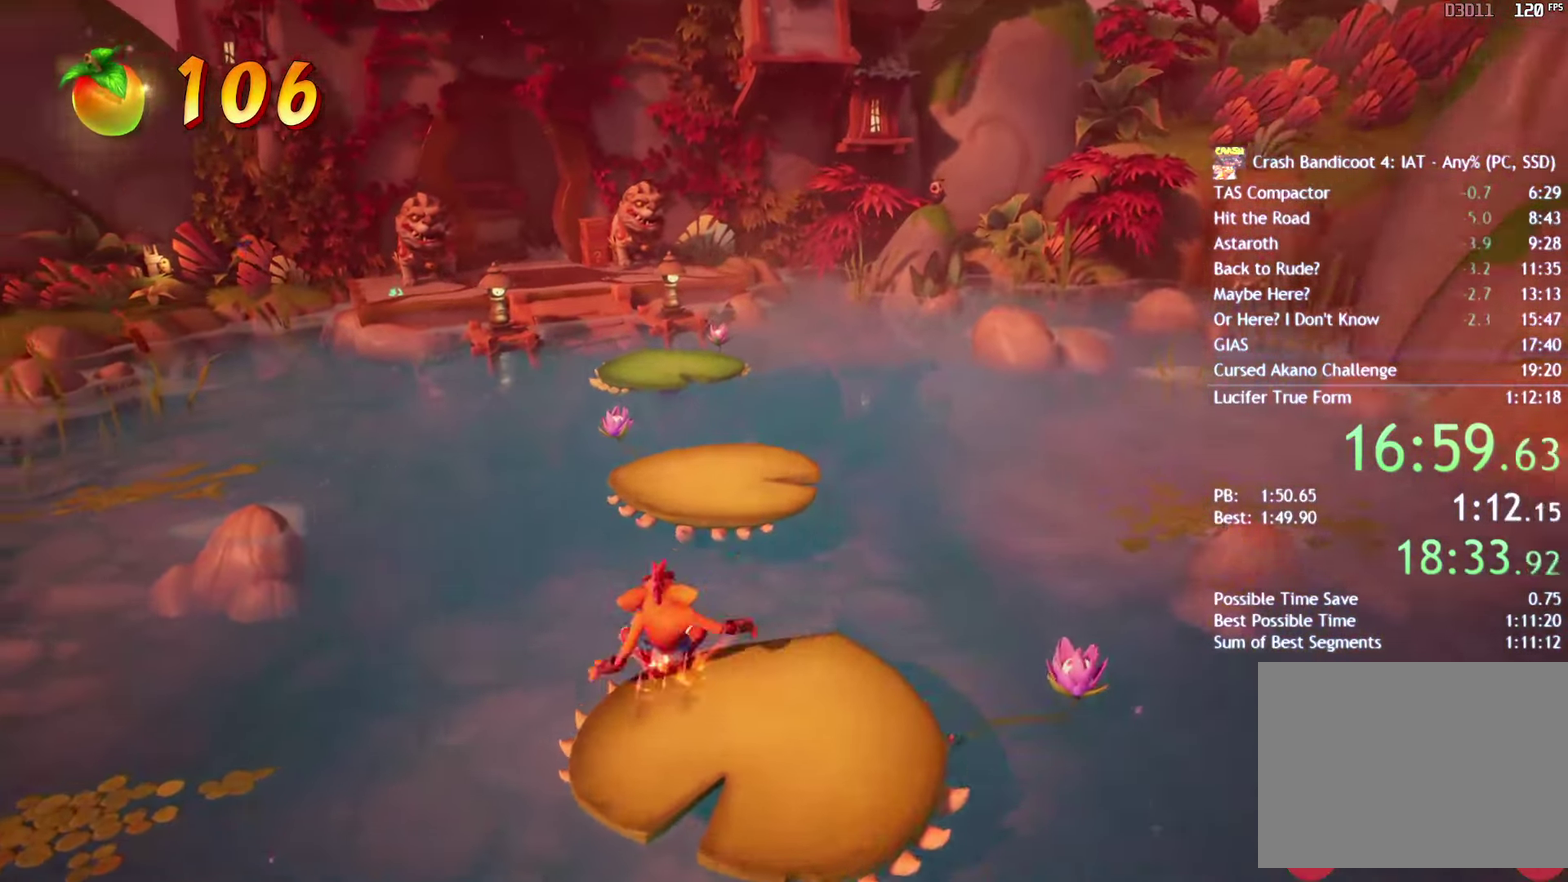
{"buttons": [], "left_stick": "up-right", "right_stick": "center", "events": [[33, "CIRCLE", "up"], [117, "SQUARE", "down"], [167, "CROSS", "down"], [200, "SQUARE", "up"], [233, "CROSS", "up"], [250, "left_stick", "up-right"]]}
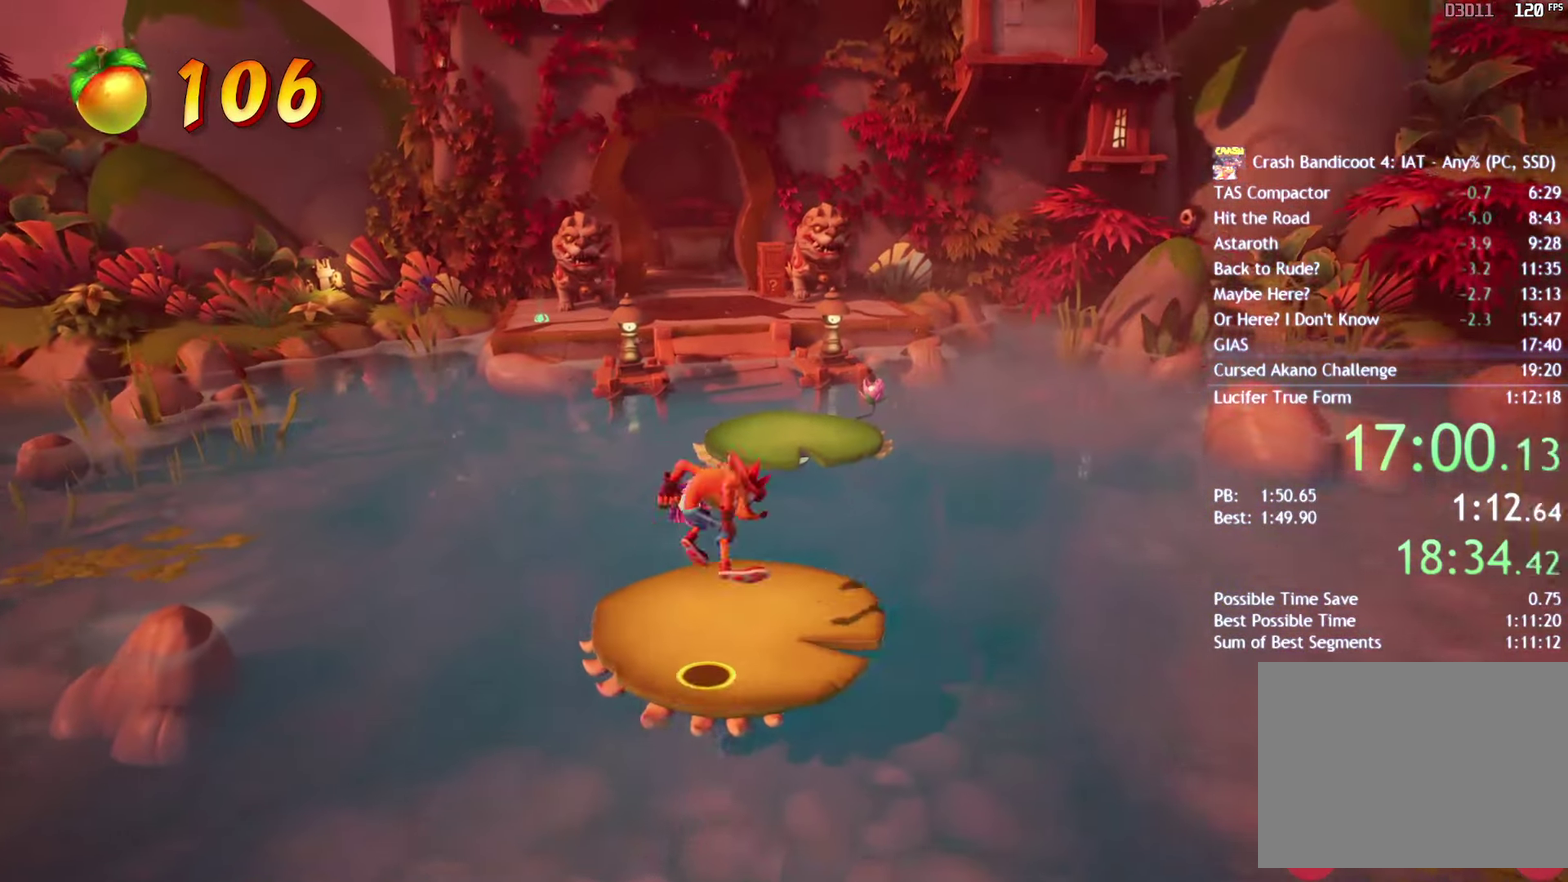
{"buttons": [], "left_stick": "up-right", "right_stick": "center", "events": [[333, "CIRCLE", "down"], [450, "CIRCLE", "up"]]}
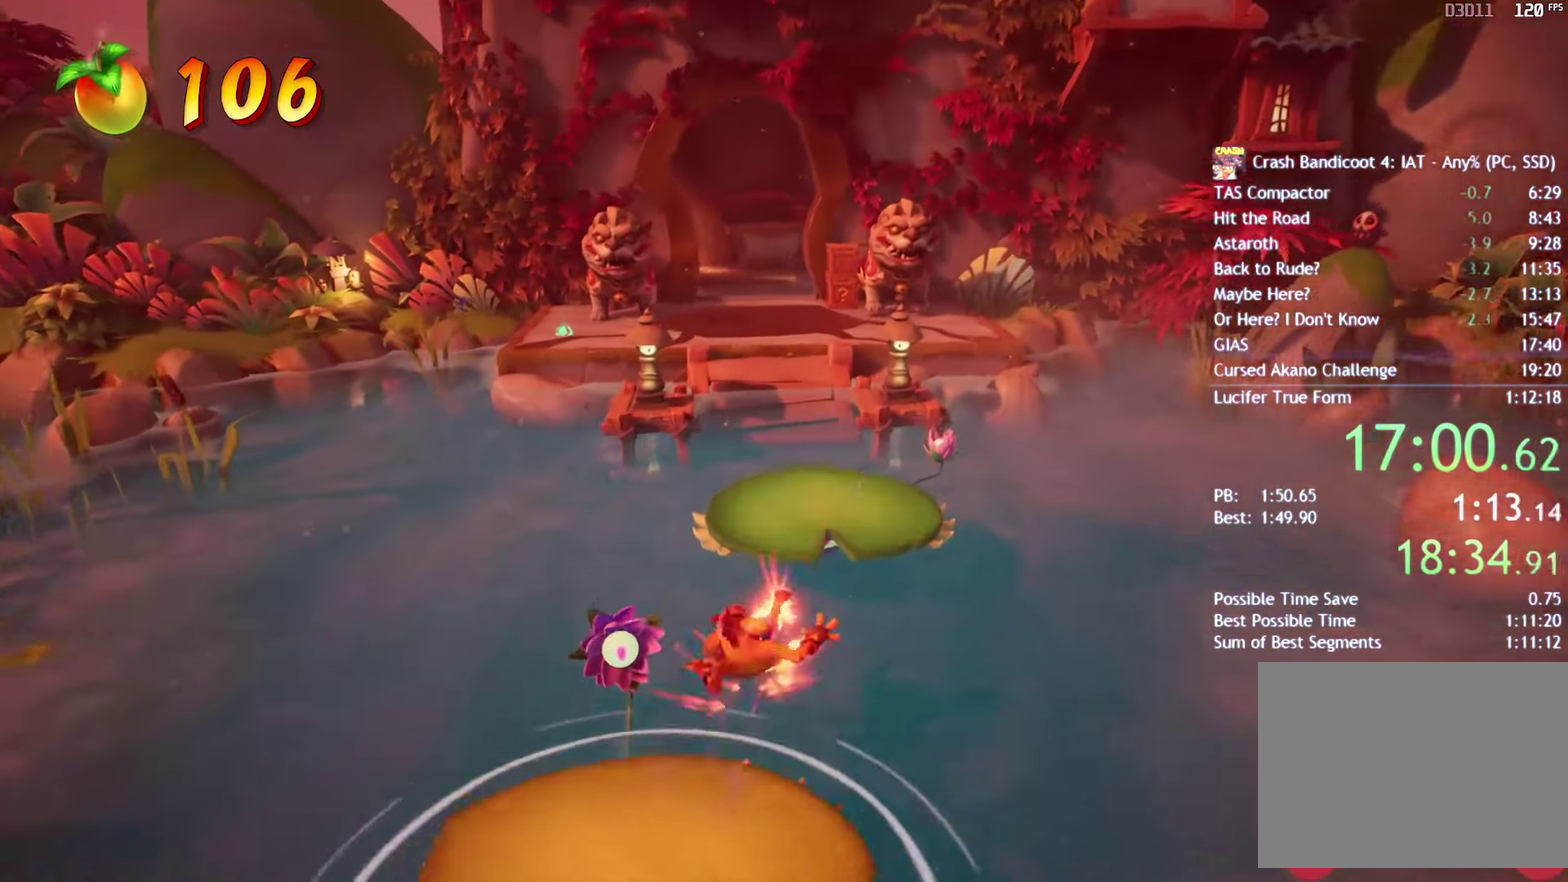
{"buttons": [], "left_stick": "up-right", "right_stick": "center", "events": [[50, "SQUARE", "down"], [133, "SQUARE", "up"]]}
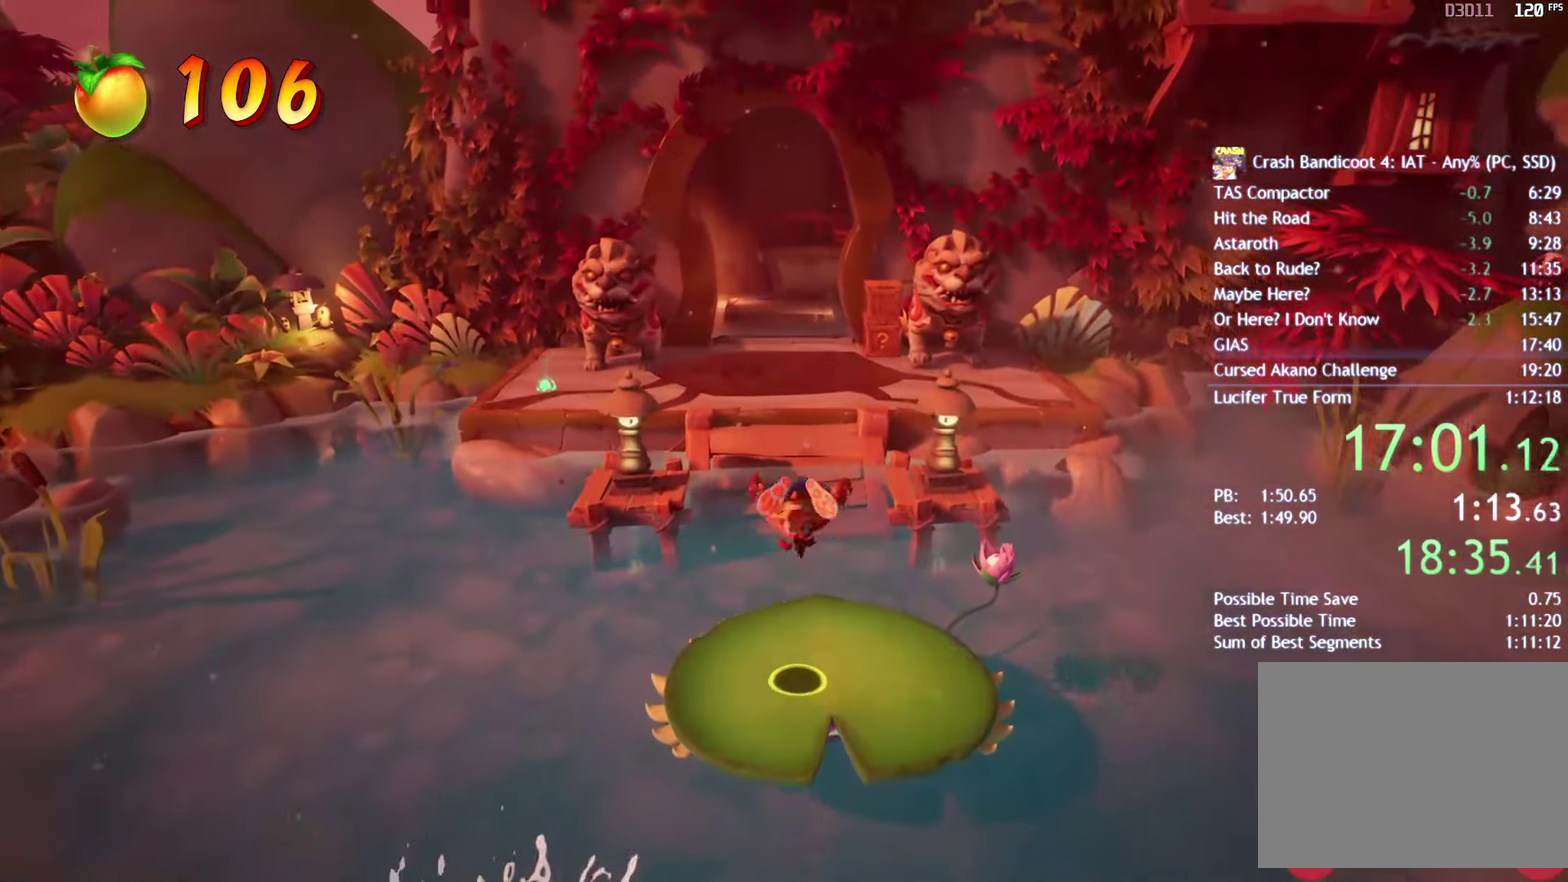
{"buttons": [], "left_stick": "up", "right_stick": "center", "events": [[133, "left_stick", "up"], [383, "CIRCLE", "down"], [483, "CIRCLE", "up"]]}
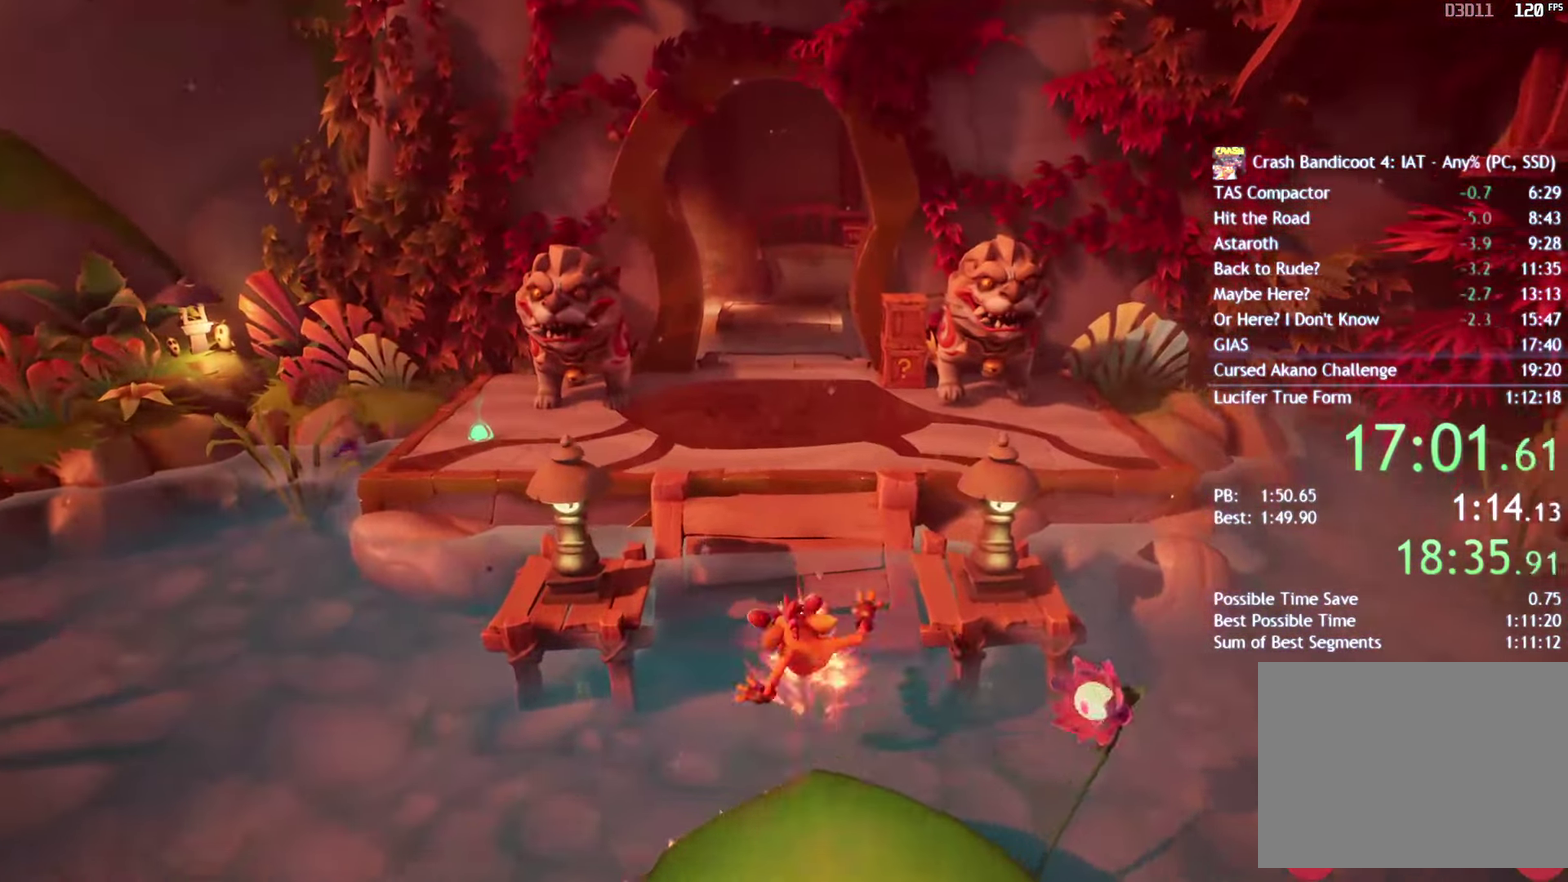
{"buttons": ["SQUARE"], "left_stick": "up", "right_stick": "center", "events": [[117, "SQUARE", "down"], [200, "SQUARE", "up"], [267, "left_stick", "up-right"], [317, "CIRCLE", "down"], [383, "CIRCLE", "up"], [483, "SQUARE", "down"], [500, "left_stick", "up"]]}
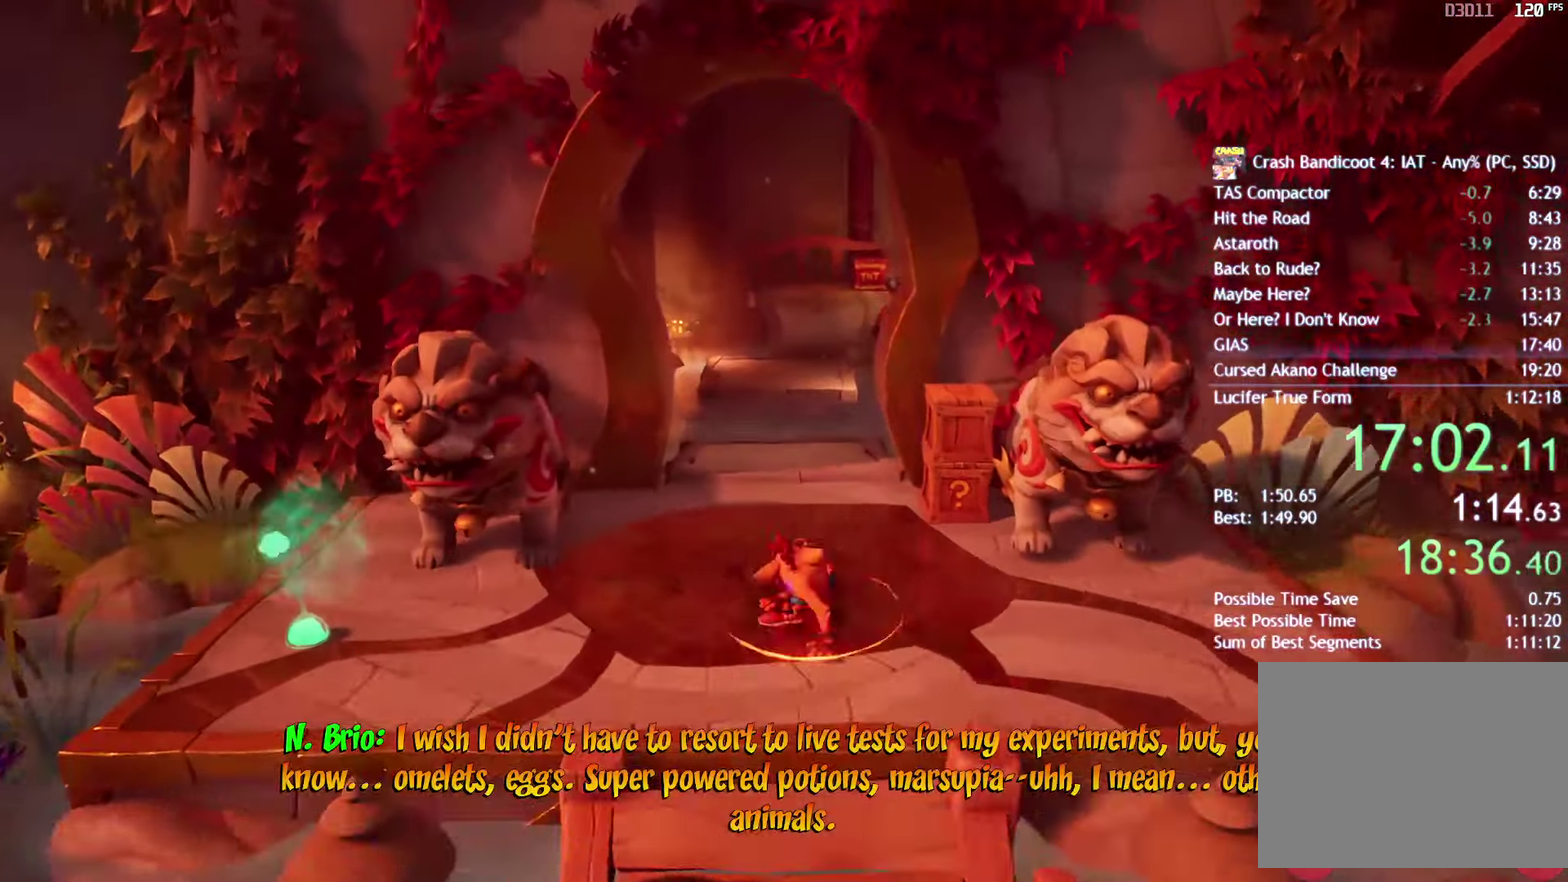
{"buttons": [], "left_stick": "up", "right_stick": "center", "events": [[67, "SQUARE", "up"], [200, "CIRCLE", "down"], [250, "CIRCLE", "up"], [367, "SQUARE", "down"], [450, "SQUARE", "up"]]}
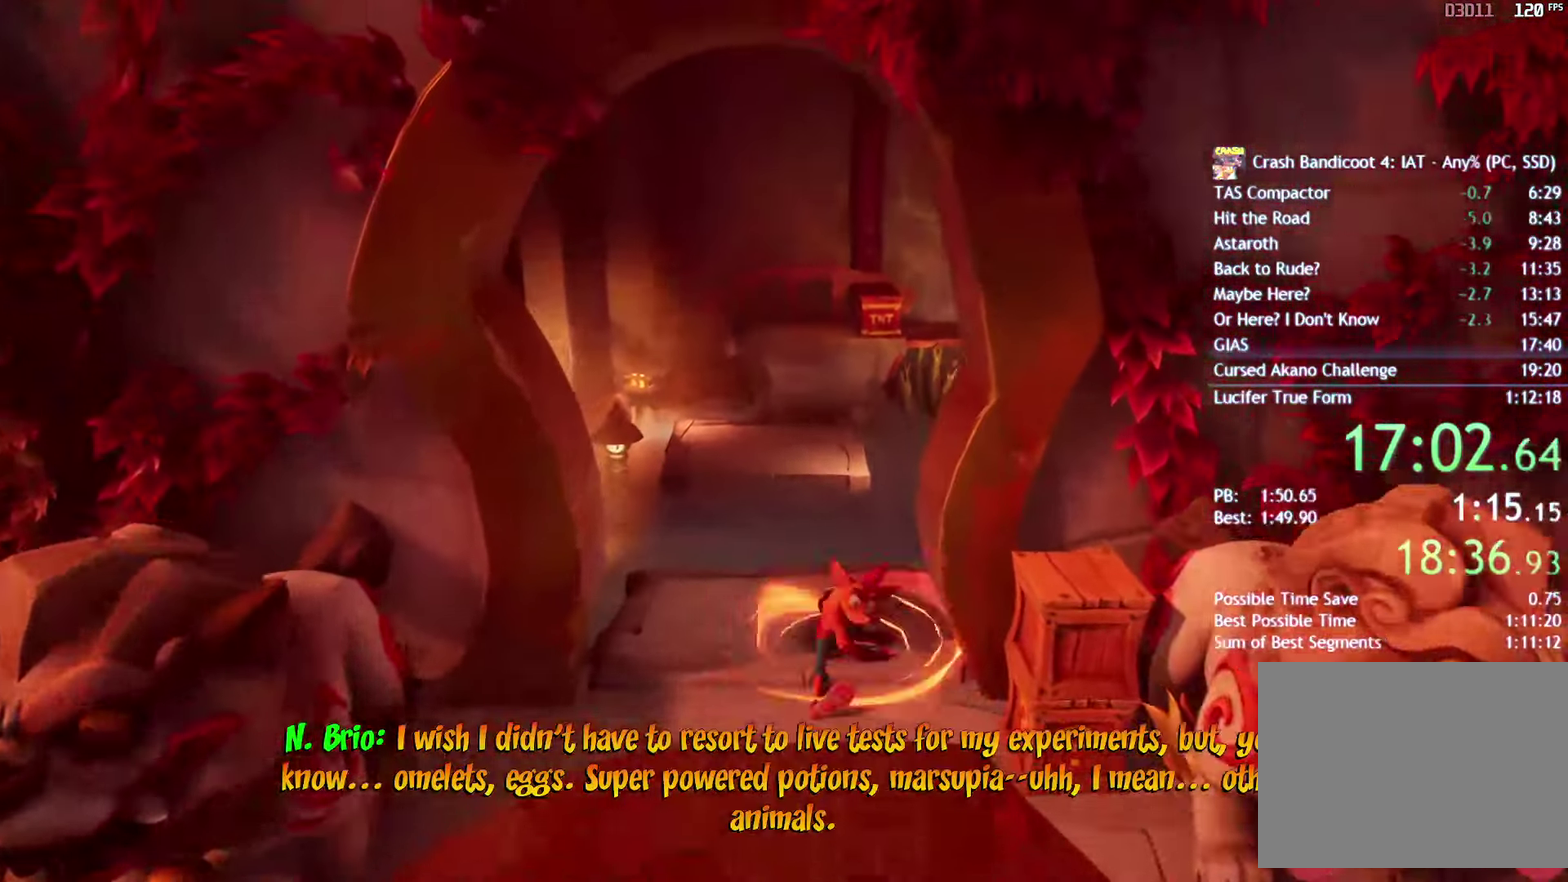
{"buttons": ["CIRCLE"], "left_stick": "up-right", "right_stick": "center", "events": [[50, "left_stick", "up-right"], [67, "CIRCLE", "down"], [117, "CIRCLE", "up"], [217, "SQUARE", "down"], [317, "SQUARE", "up"], [433, "CIRCLE", "down"]]}
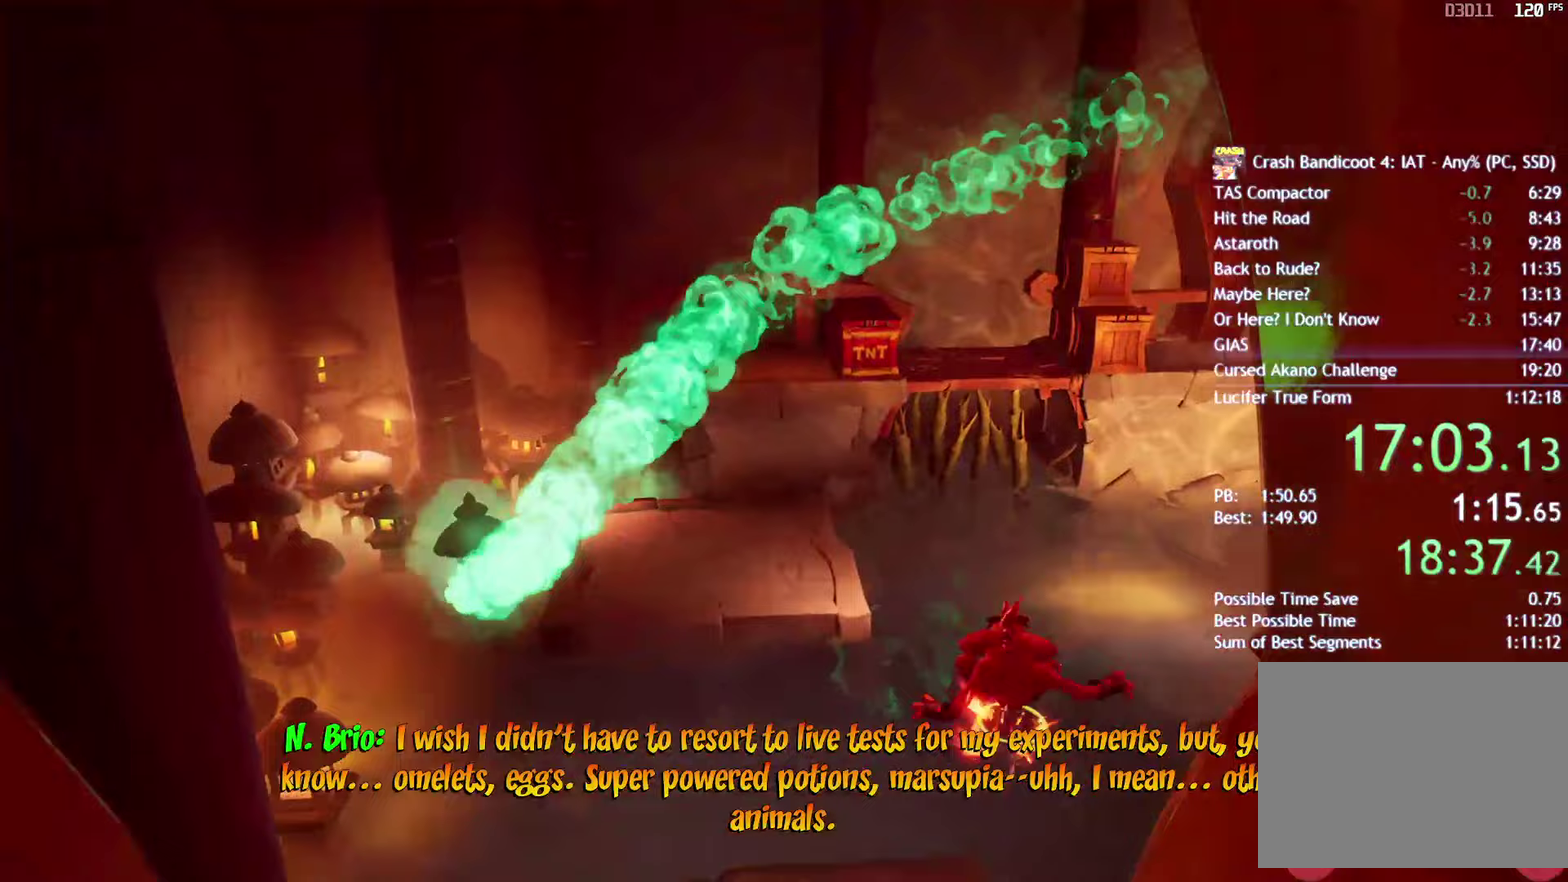
{"buttons": [], "left_stick": "up-right", "right_stick": "center", "events": [[33, "CIRCLE", "up"], [167, "SQUARE", "down"], [233, "CROSS", "down"], [267, "SQUARE", "up"], [450, "CROSS", "up"]]}
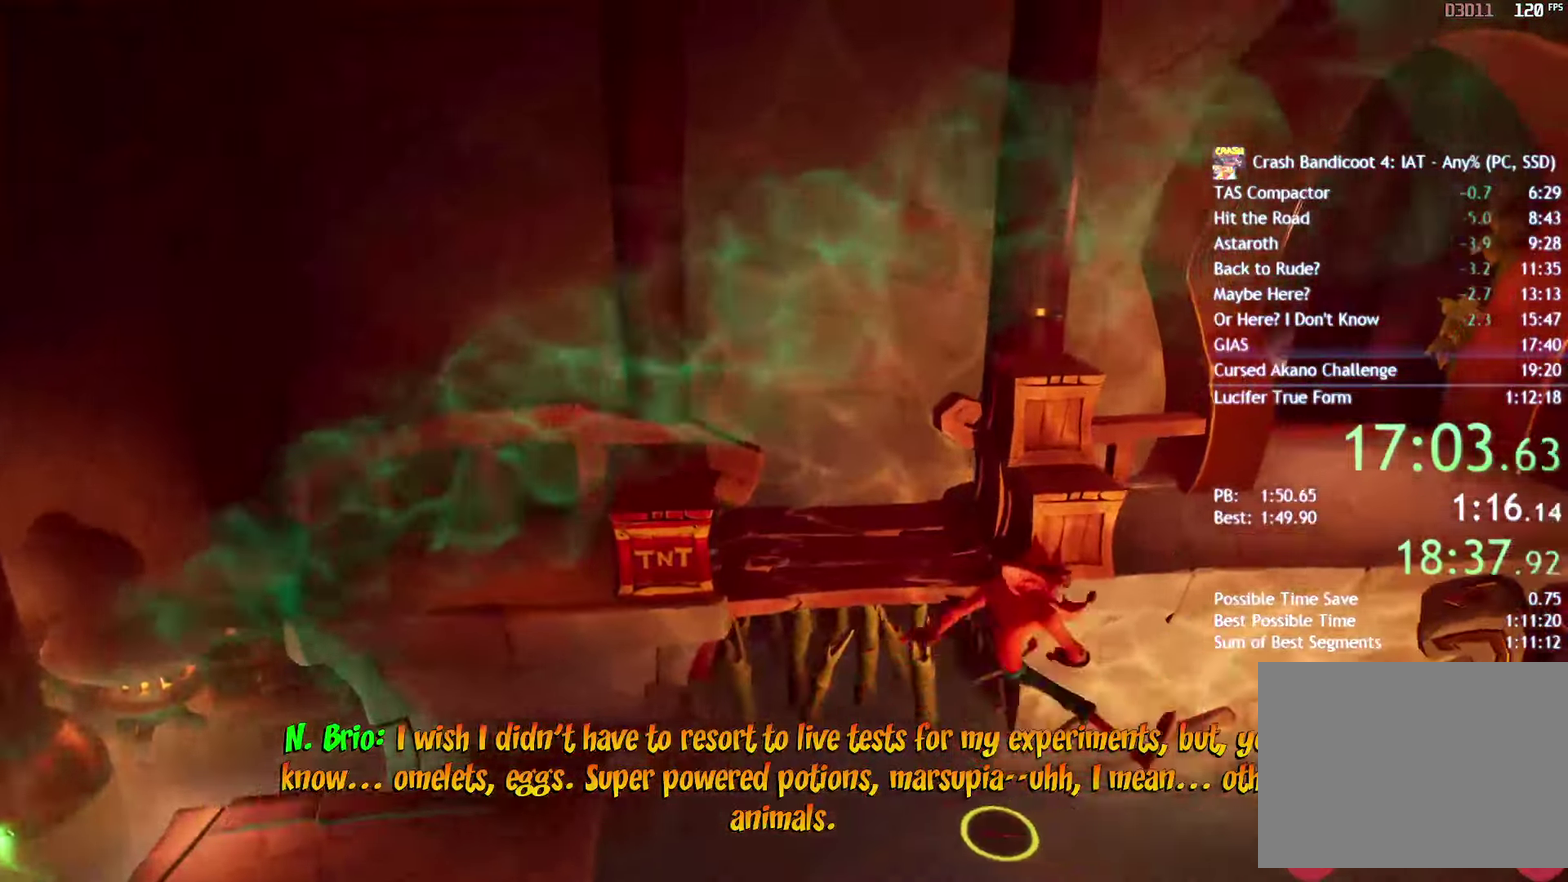
{"buttons": ["SQUARE"], "left_stick": "up-right", "right_stick": "center", "events": [[67, "SQUARE", "down"], [167, "SQUARE", "up"], [317, "CIRCLE", "down"], [400, "CIRCLE", "up"], [500, "SQUARE", "down"]]}
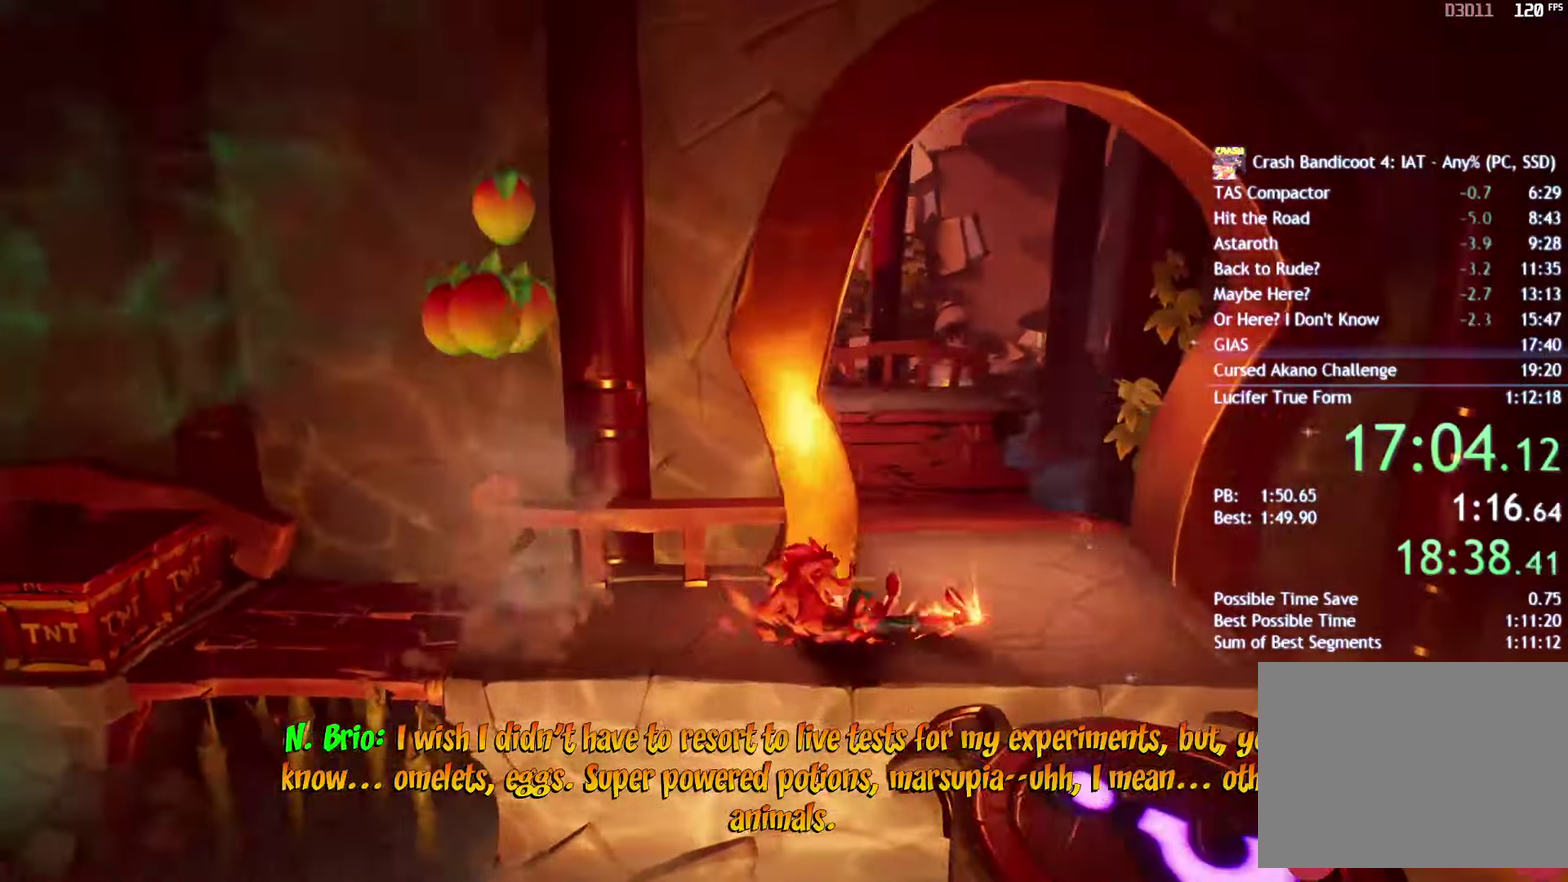
{"buttons": [], "left_stick": "up", "right_stick": "center", "events": [[83, "SQUARE", "up"], [100, "left_stick", "up"], [200, "CIRCLE", "down"], [250, "CIRCLE", "up"], [350, "SQUARE", "down"], [450, "SQUARE", "up"]]}
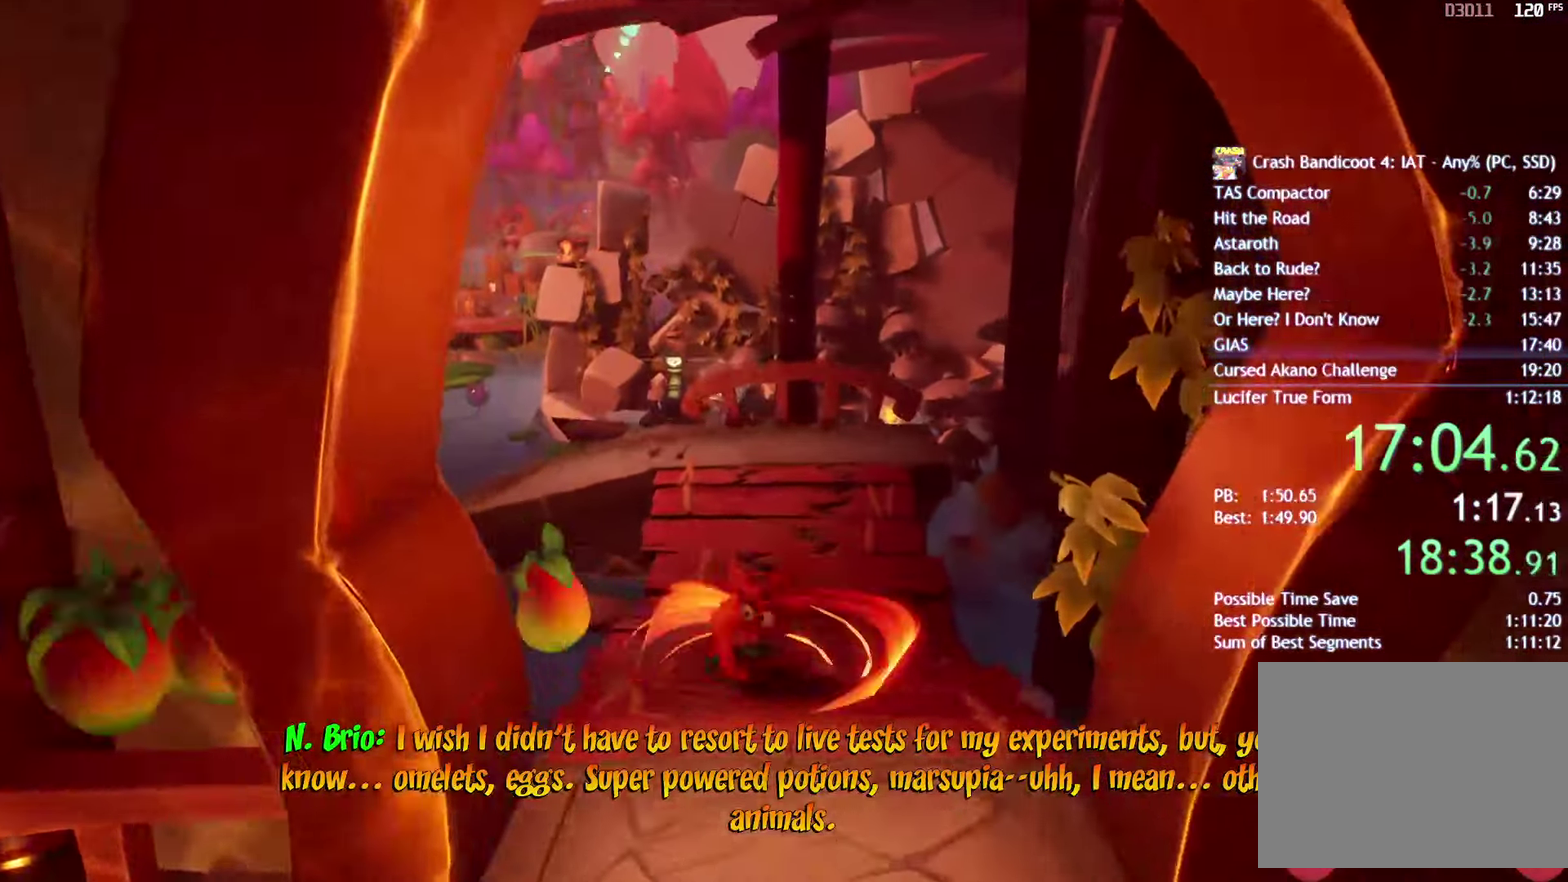
{"buttons": ["CIRCLE"], "left_stick": "up-left", "right_stick": "center", "events": [[67, "CIRCLE", "down"], [150, "CIRCLE", "up"], [167, "left_stick", "up-left"], [250, "SQUARE", "down"], [333, "SQUARE", "up"], [450, "CIRCLE", "down"]]}
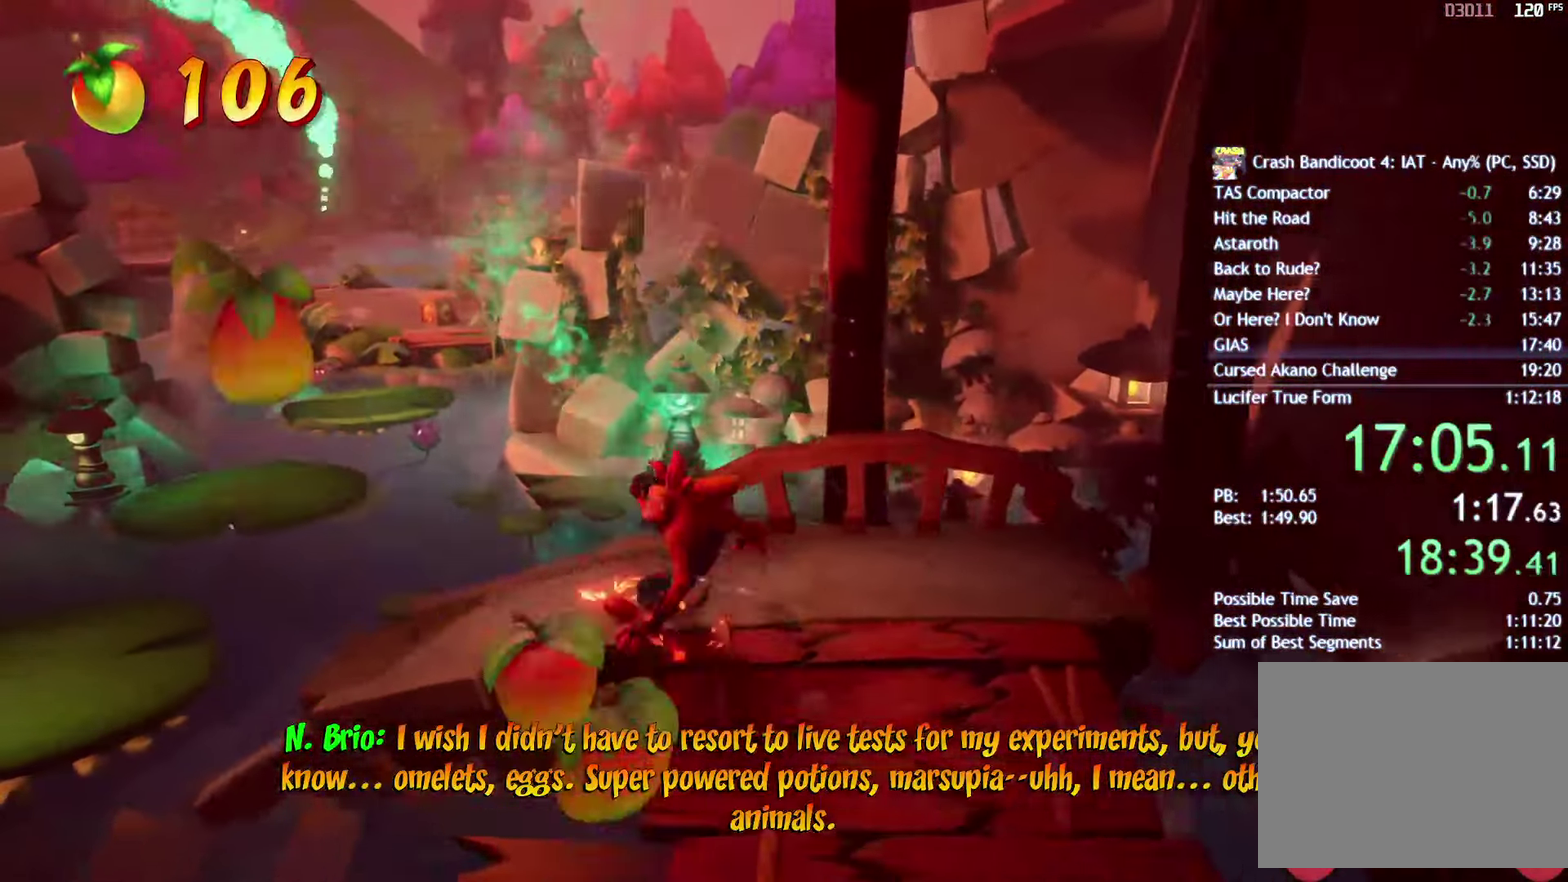
{"buttons": ["SQUARE"], "left_stick": "up-left", "right_stick": "center", "events": [[17, "CIRCLE", "up"], [117, "SQUARE", "down"], [200, "SQUARE", "up"], [317, "CIRCLE", "down"], [400, "CIRCLE", "up"], [483, "SQUARE", "down"]]}
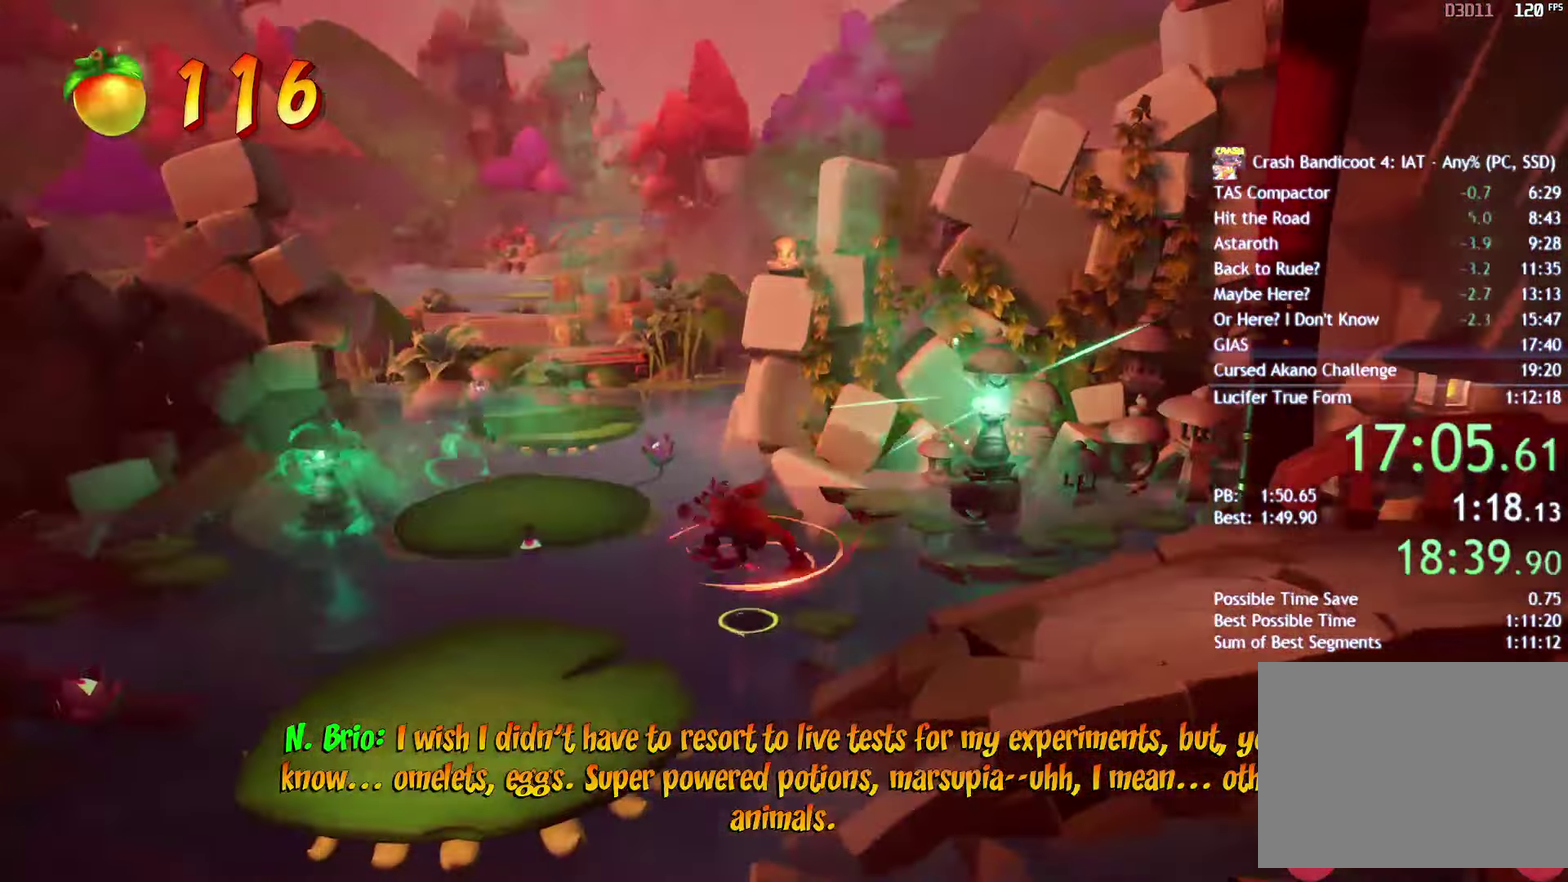
{"buttons": [], "left_stick": "up", "right_stick": "center", "events": [[17, "CROSS", "down"], [50, "SQUARE", "up"], [67, "CROSS", "up"], [500, "left_stick", "up"]]}
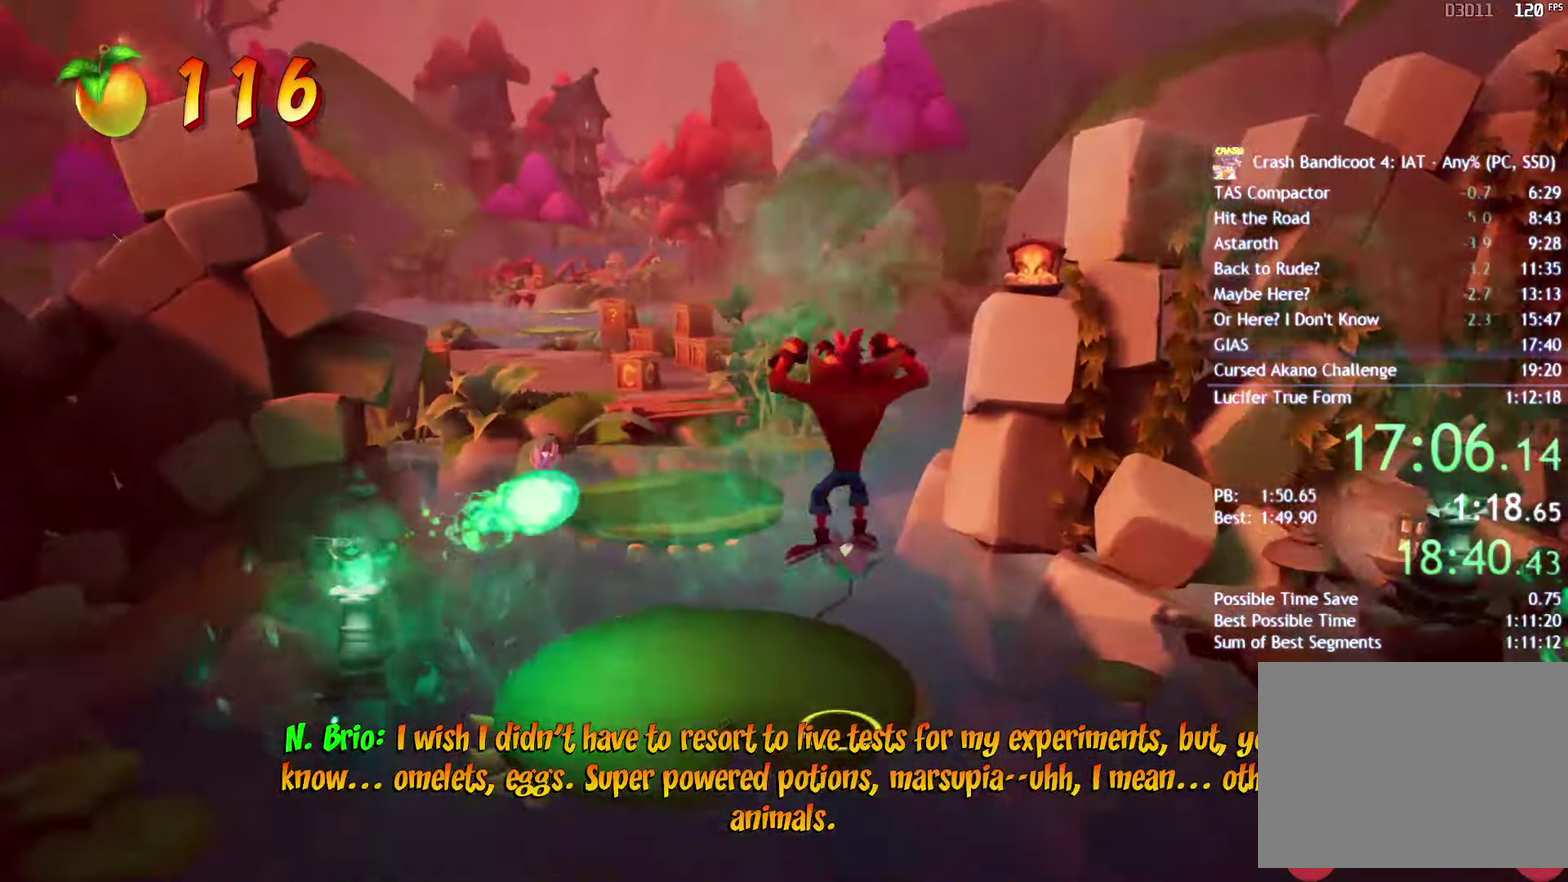
{"buttons": [], "left_stick": "up", "right_stick": "center", "events": [[150, "left_stick", "up-left"], [283, "CIRCLE", "down"], [367, "CIRCLE", "up"], [367, "left_stick", "up"]]}
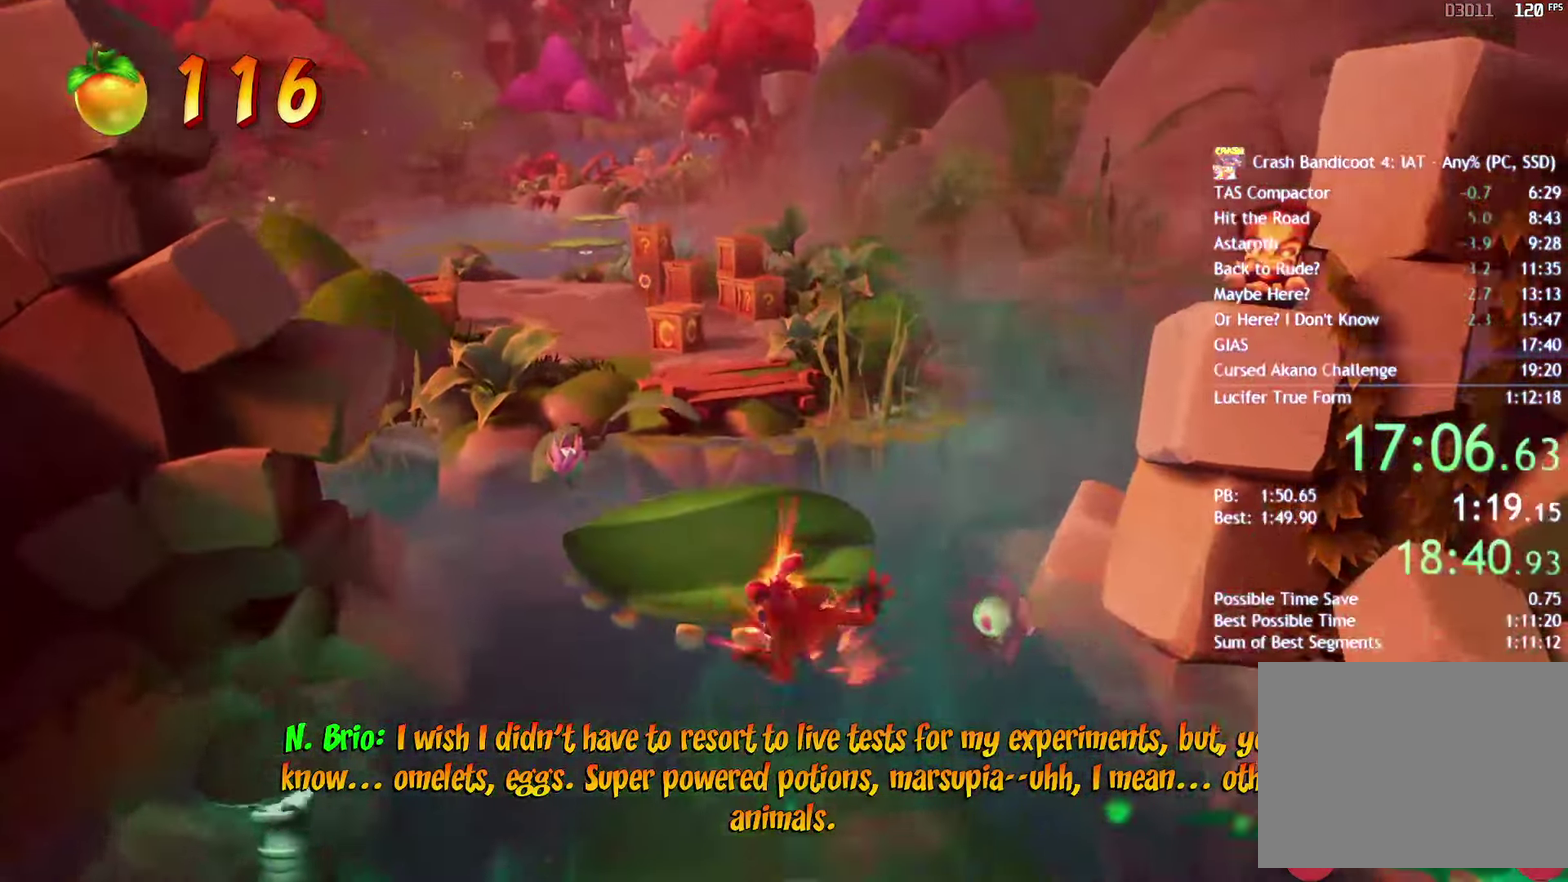
{"buttons": [], "left_stick": "up", "right_stick": "center", "events": [[17, "SQUARE", "down"], [100, "SQUARE", "up"], [217, "CIRCLE", "down"], [300, "CIRCLE", "up"], [383, "SQUARE", "down"], [417, "CROSS", "down"], [433, "SQUARE", "up"], [467, "CROSS", "up"]]}
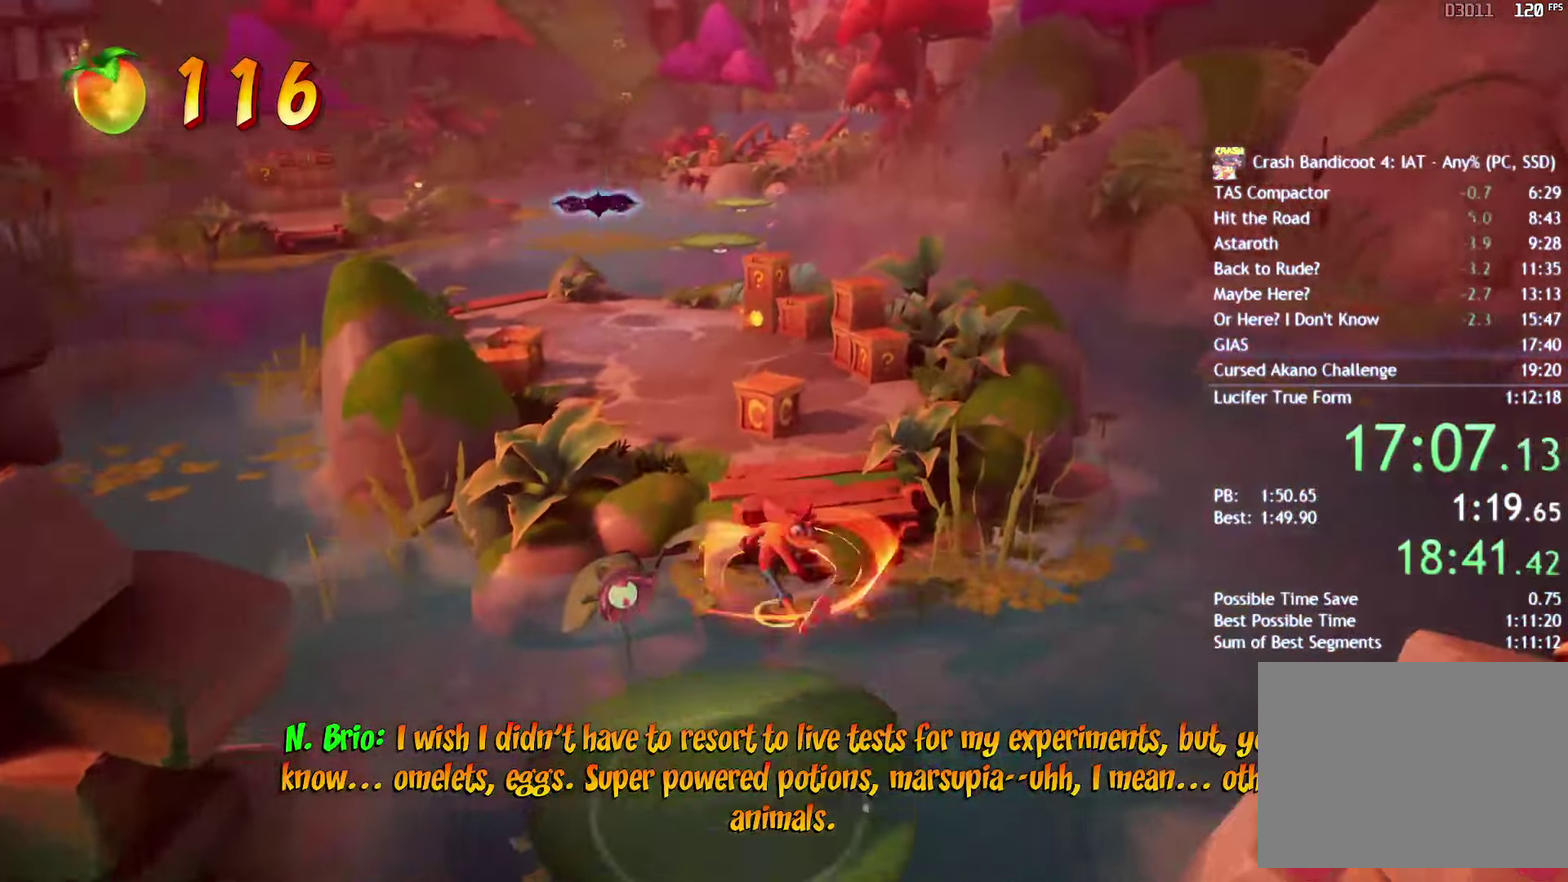
{"buttons": [], "left_stick": "up", "right_stick": "center", "events": [[433, "CIRCLE", "down"], [500, "CIRCLE", "up"]]}
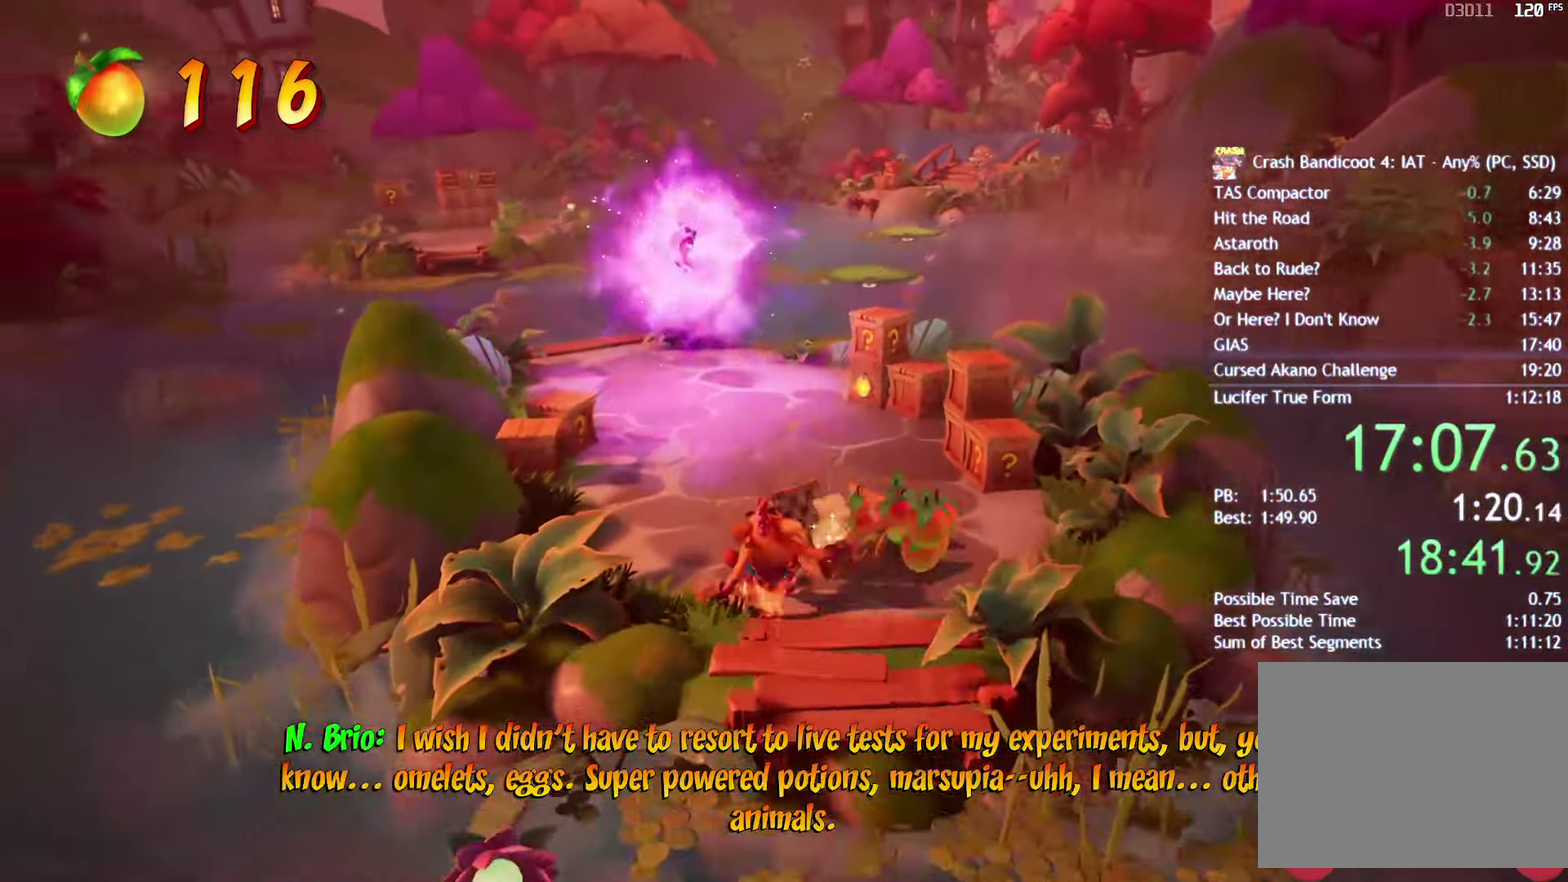
{"buttons": [], "left_stick": "up-right", "right_stick": "center", "events": [[117, "SQUARE", "down"], [217, "SQUARE", "up"], [317, "CIRCLE", "down"], [400, "CIRCLE", "up"], [500, "left_stick", "up-right"]]}